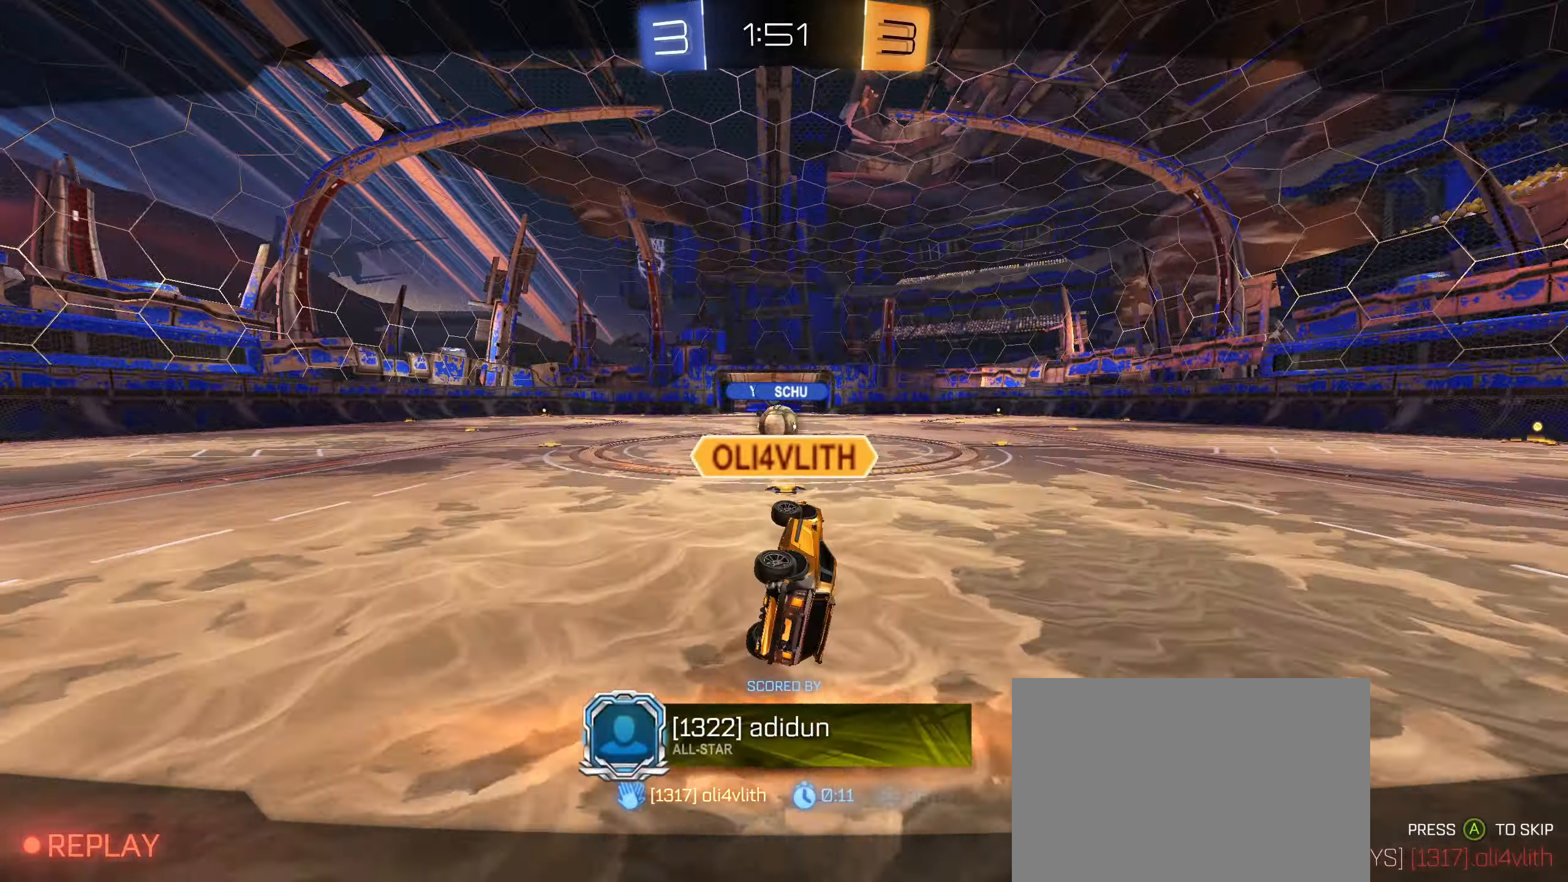
Gameplay with a controller (PlayStation layout); each line is a JSON object with the inputs held at the frame after it. "events" lists button and stick changes between this image and that frame as [ms after this image, input, new state], when the widget could be followed in between.
{"buttons": ["CROSS"], "left_stick": "center", "right_stick": "center", "events": [[483, "CROSS", "down"]]}
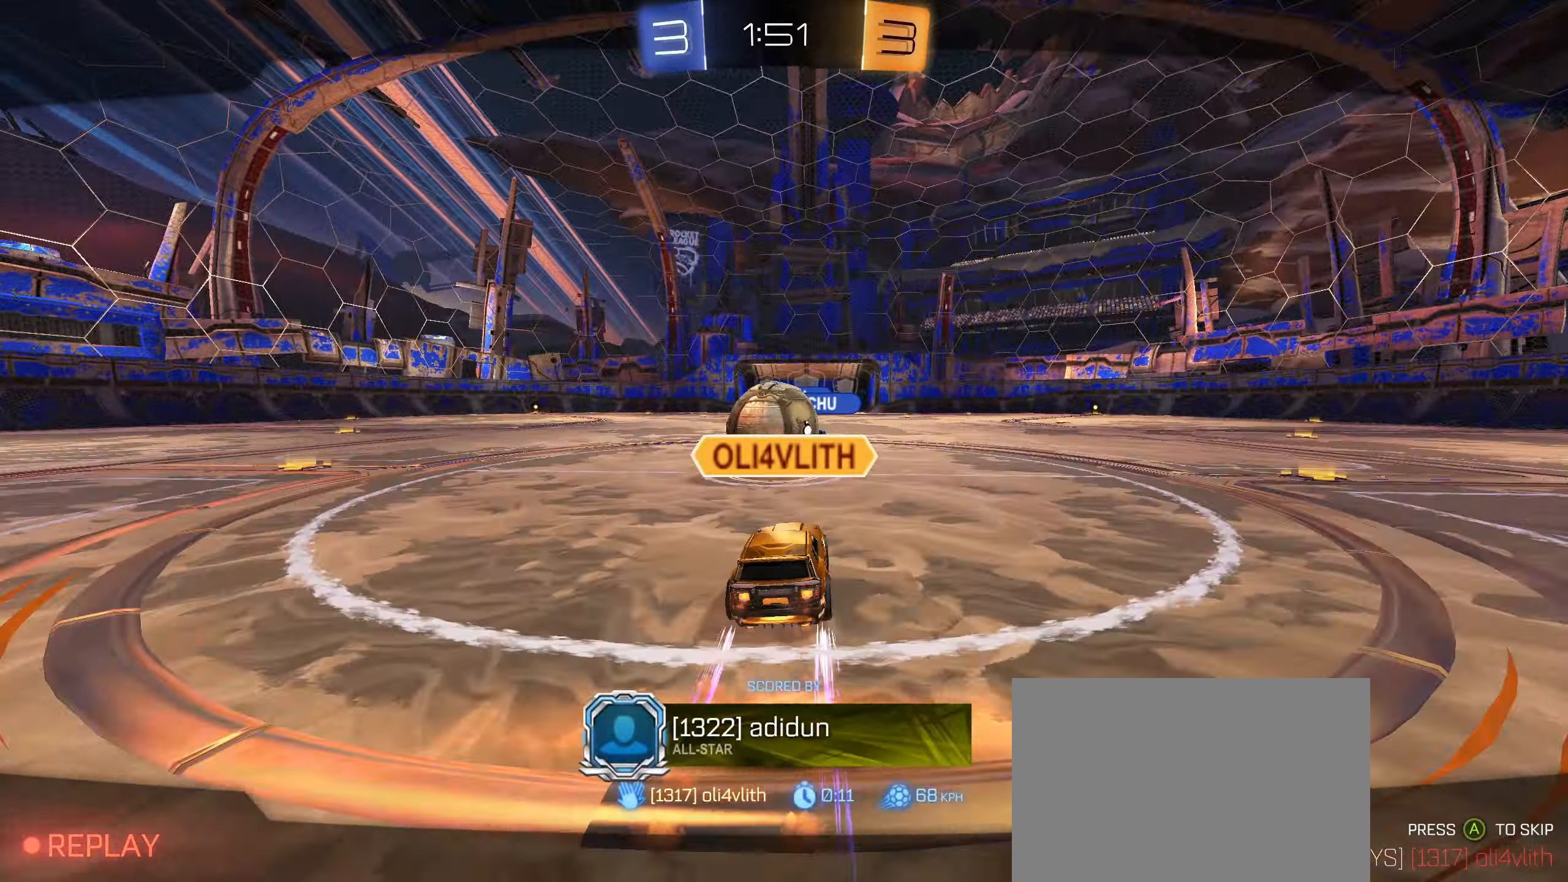
{"buttons": ["CROSS"], "left_stick": "center", "right_stick": "center", "events": [[100, "CROSS", "up"], [200, "CROSS", "down"], [267, "CROSS", "up"], [467, "CROSS", "down"]]}
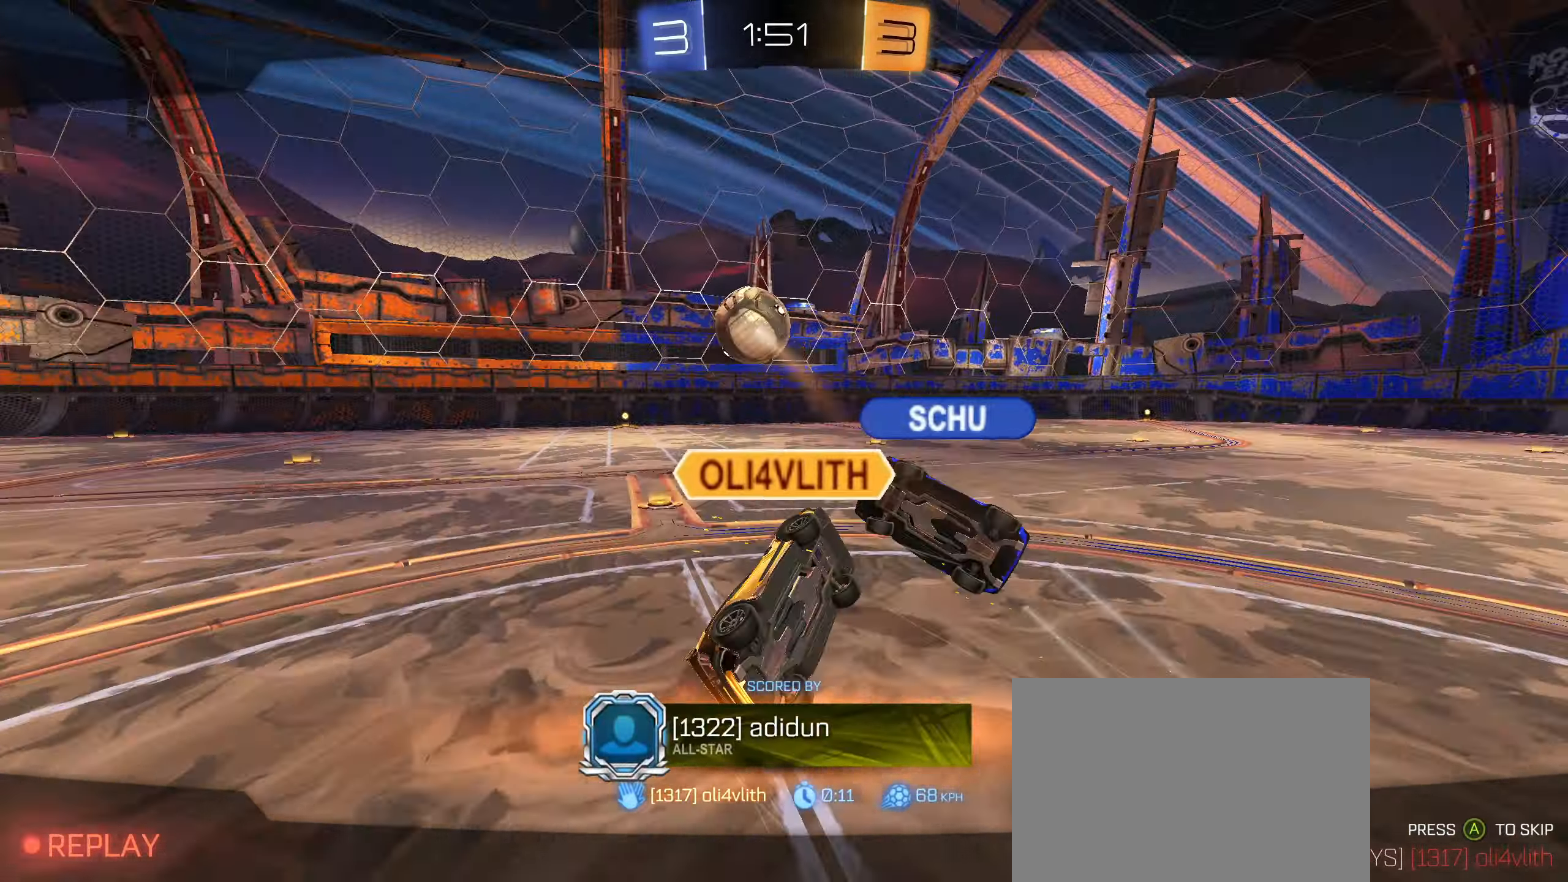
{"buttons": [], "left_stick": "center", "right_stick": "center", "events": [[33, "CROSS", "up"]]}
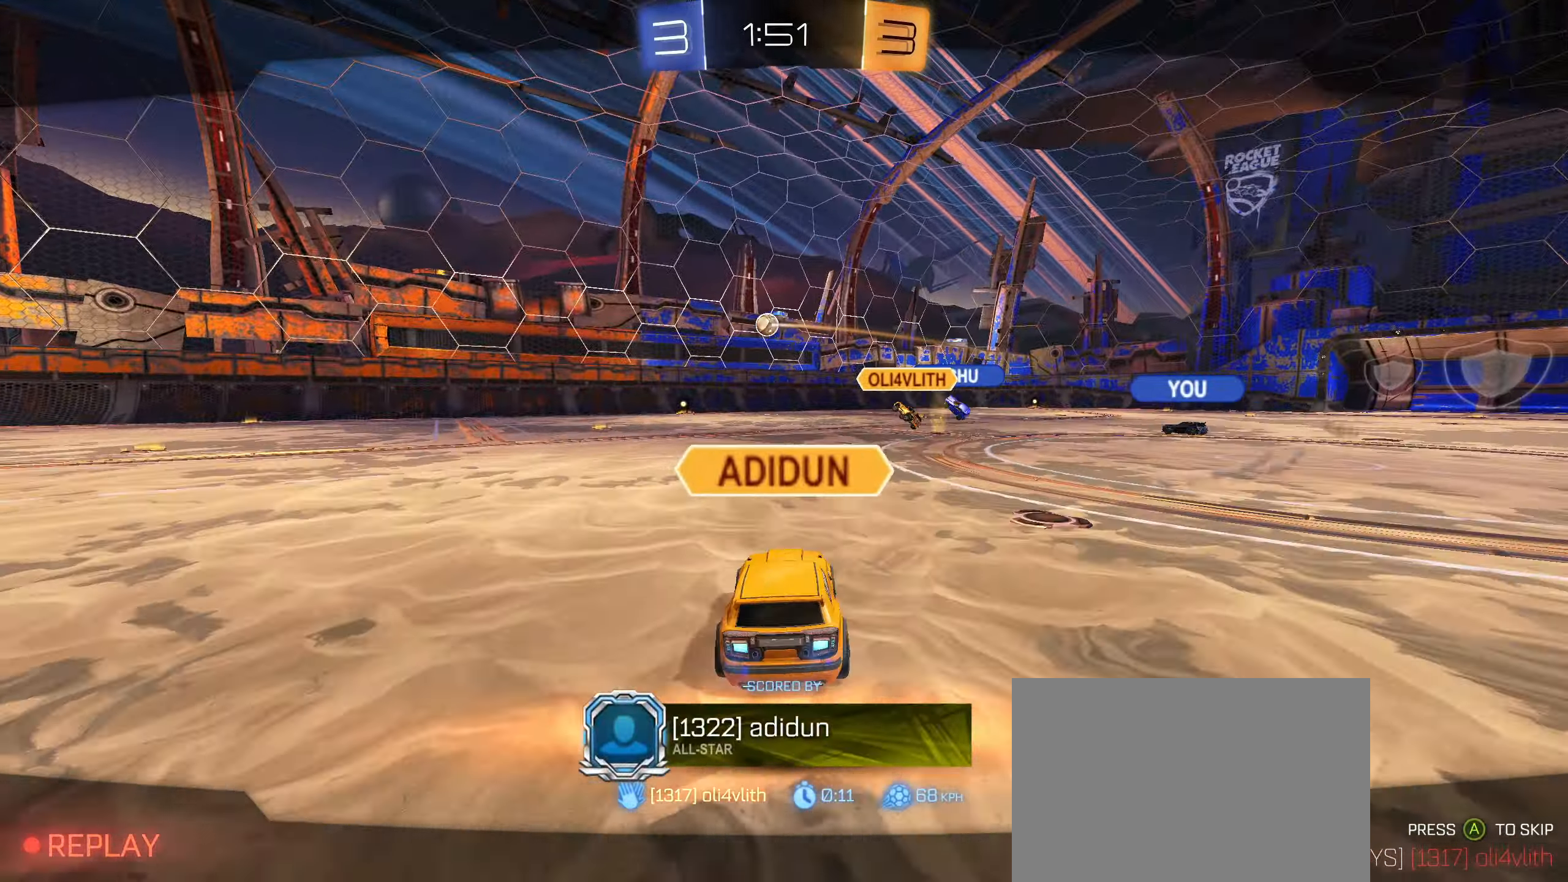
{"buttons": [], "left_stick": "center", "right_stick": "center", "events": [[167, "CROSS", "down"], [267, "CROSS", "up"], [367, "CROSS", "down"], [483, "CROSS", "up"]]}
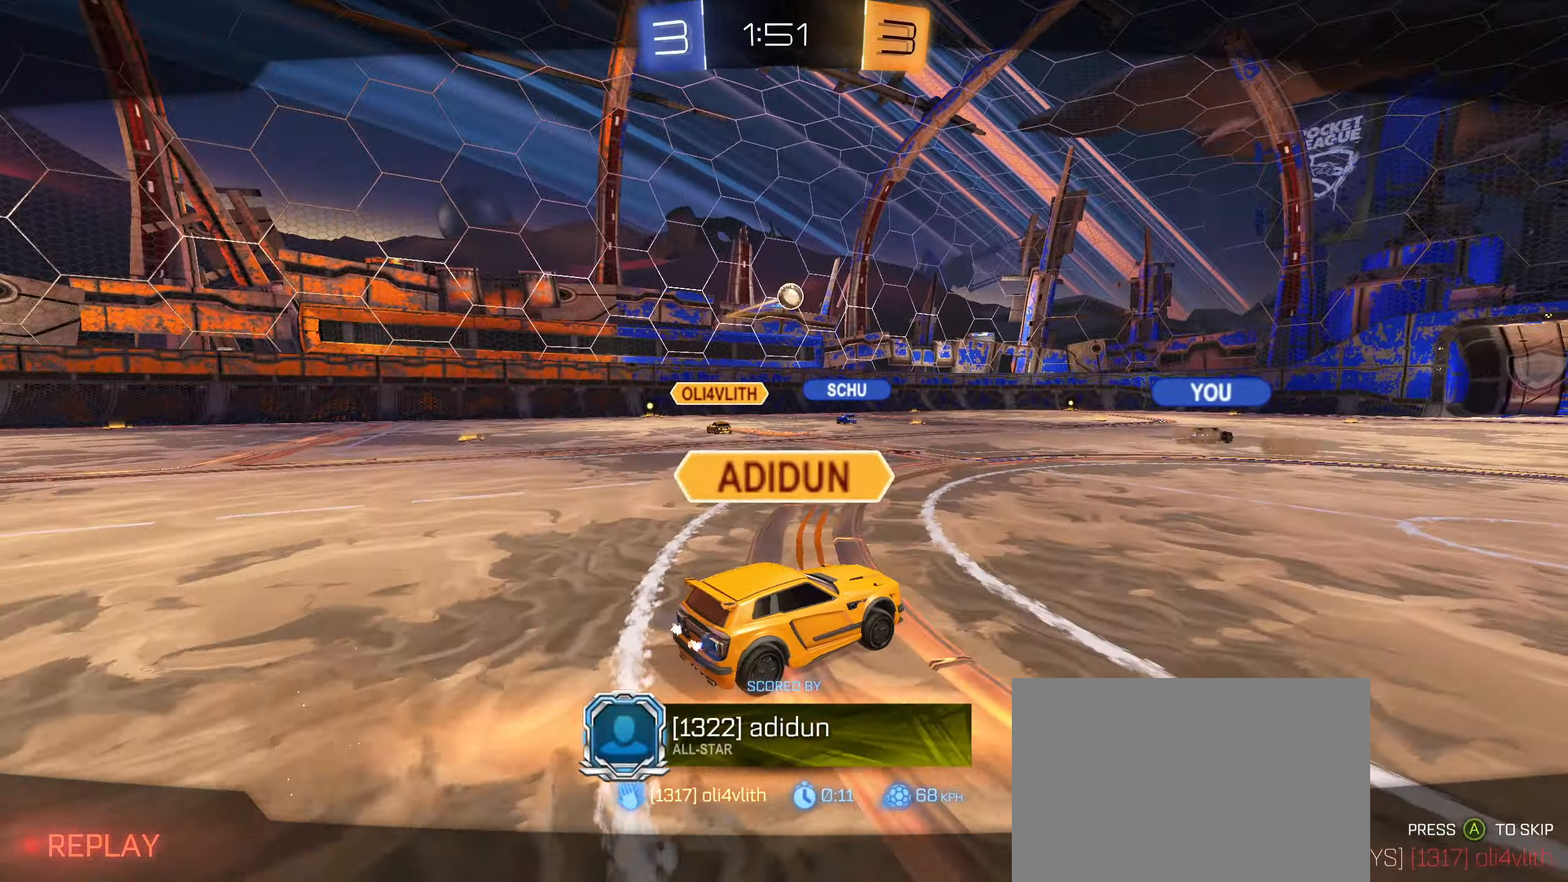
{"buttons": [], "left_stick": "center", "right_stick": "center", "events": [[33, "CROSS", "down"], [133, "CROSS", "up"]]}
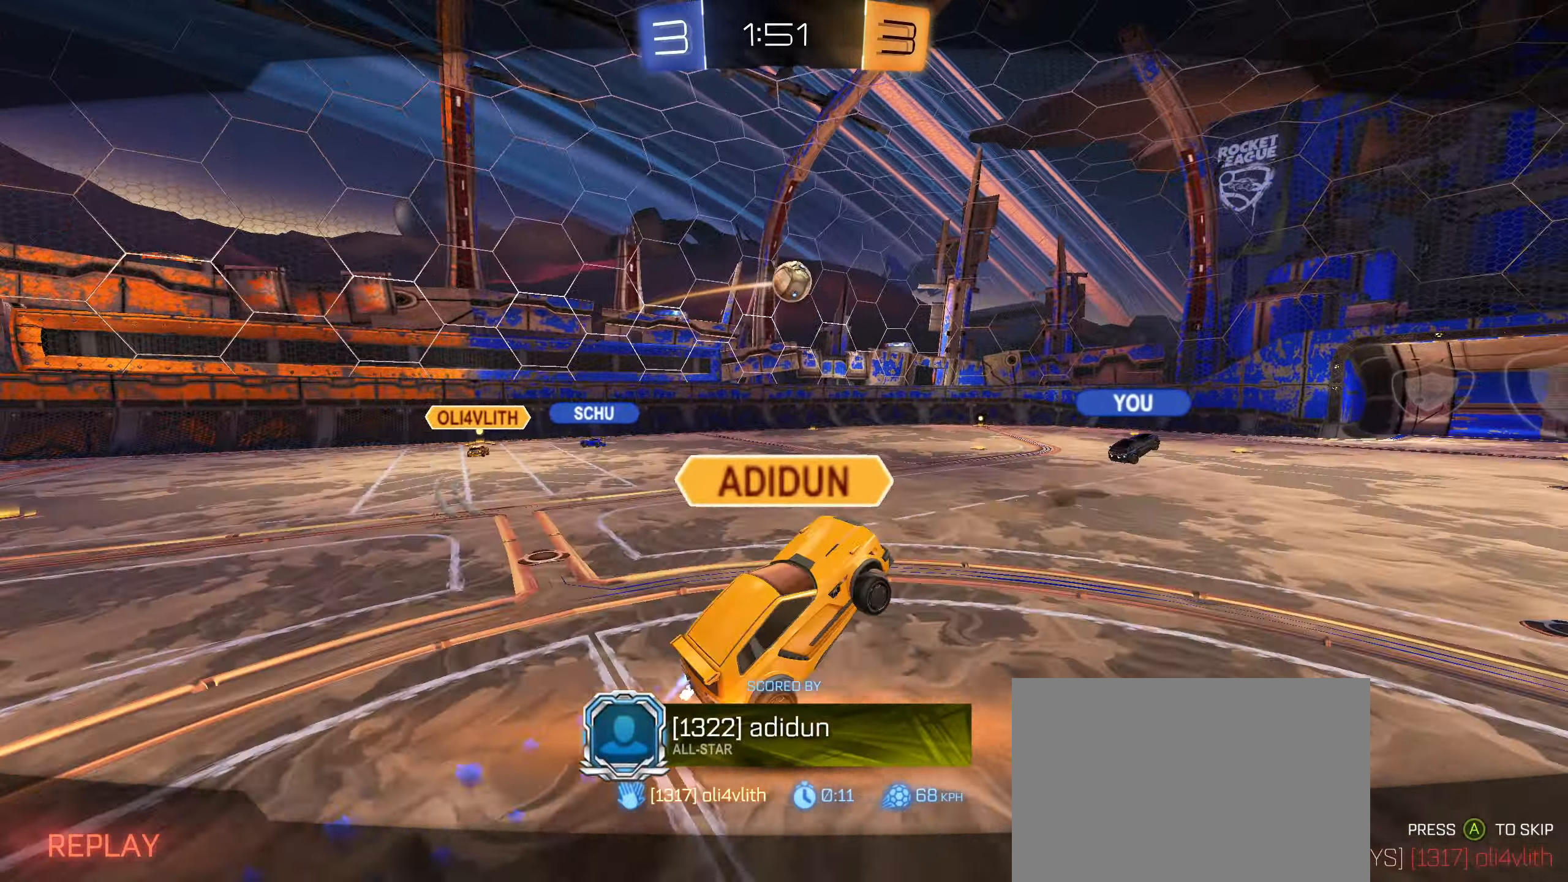
{"buttons": [], "left_stick": "center", "right_stick": "center", "events": []}
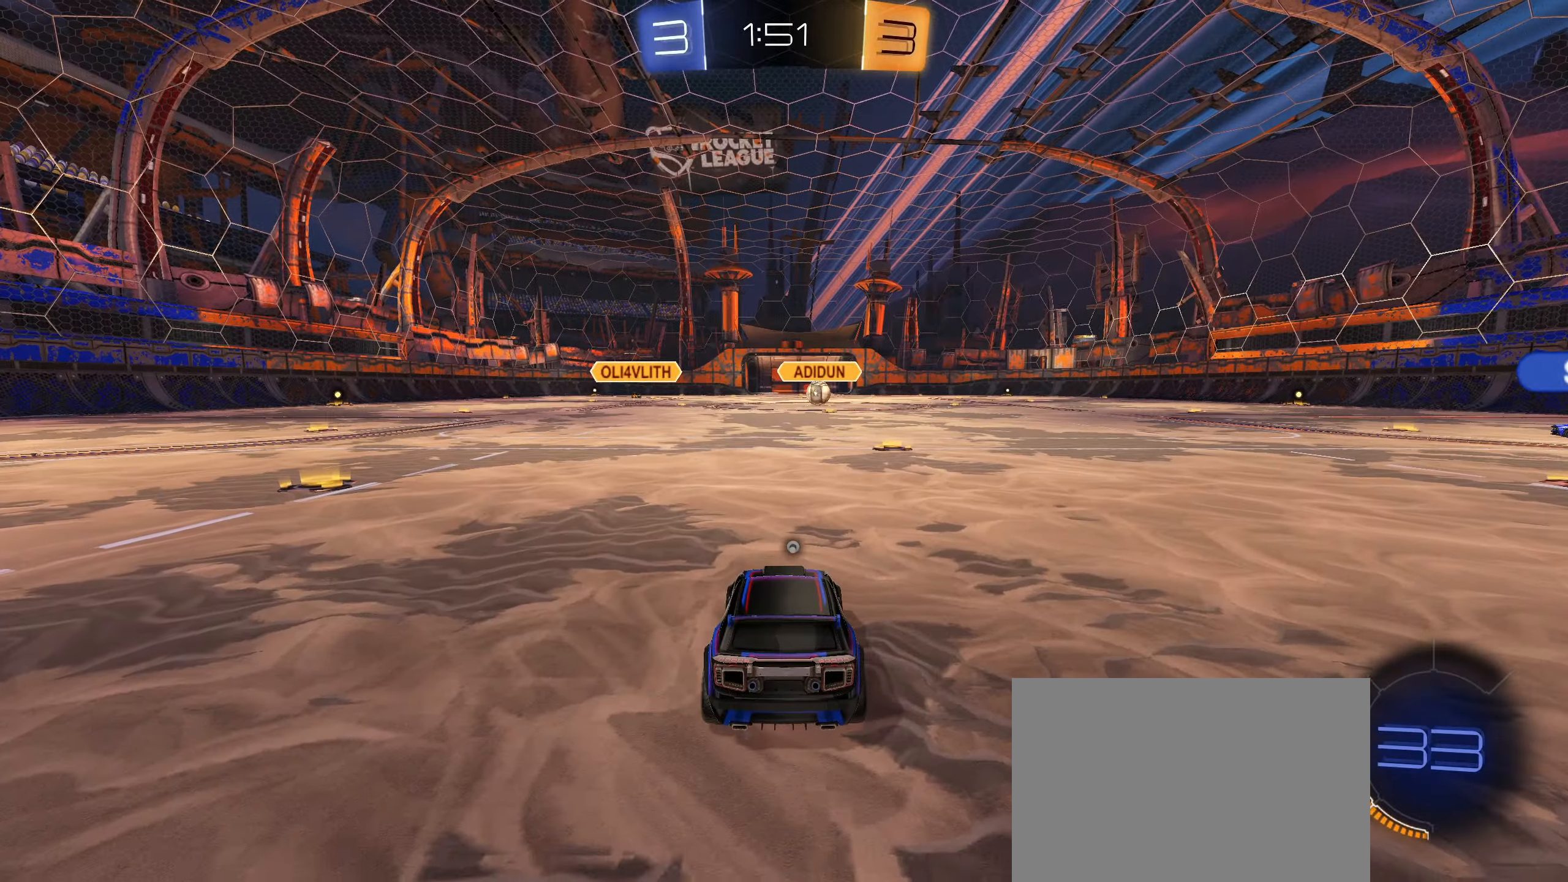
{"buttons": [], "left_stick": "center", "right_stick": "center", "events": []}
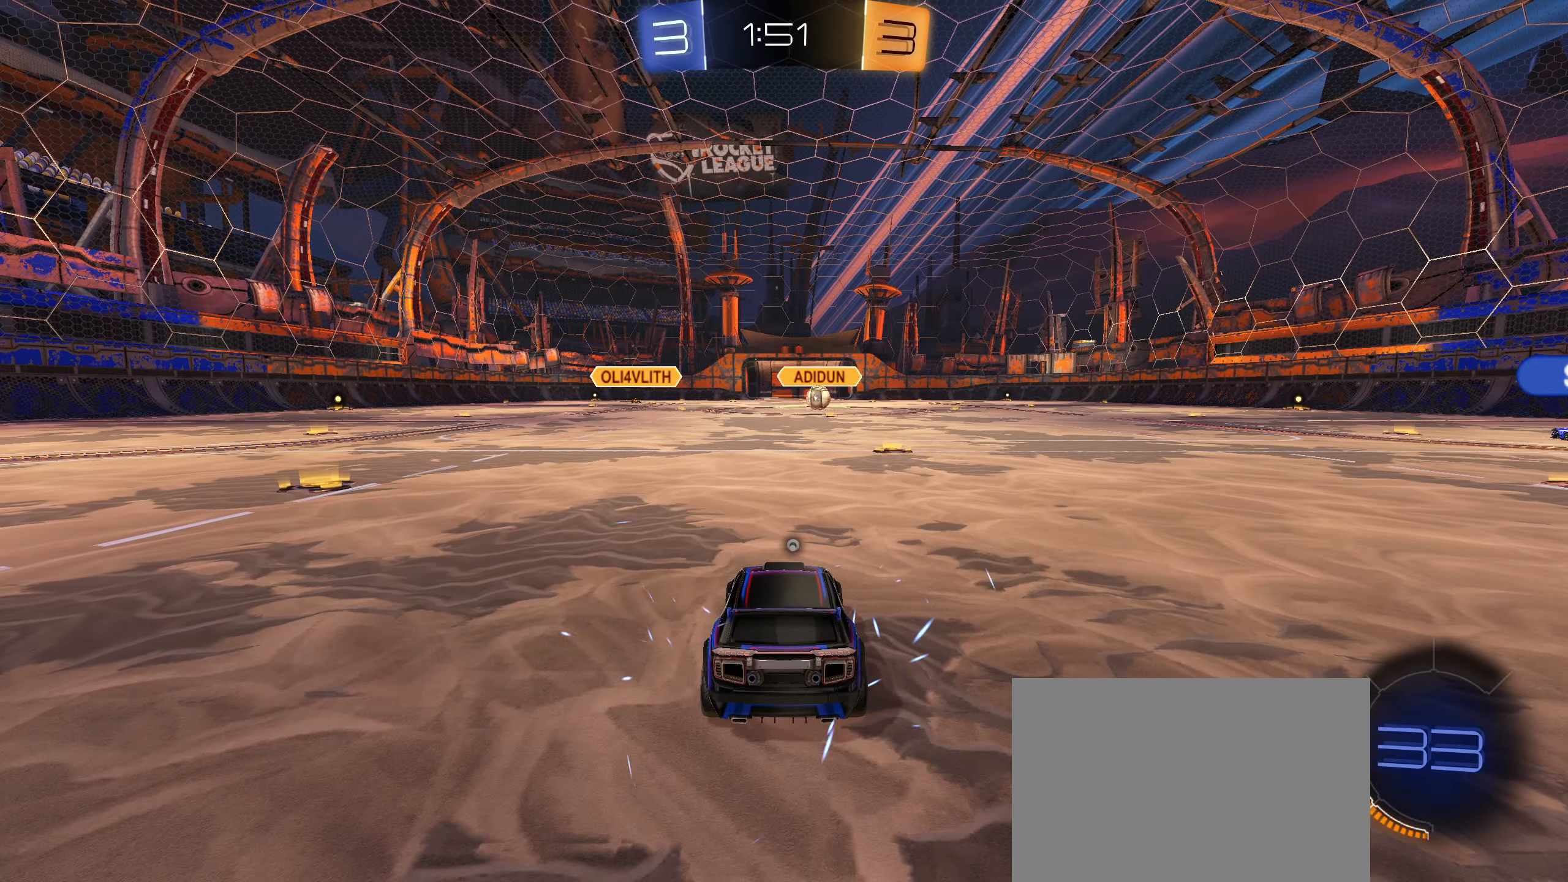
{"buttons": [], "left_stick": "center", "right_stick": "center", "events": []}
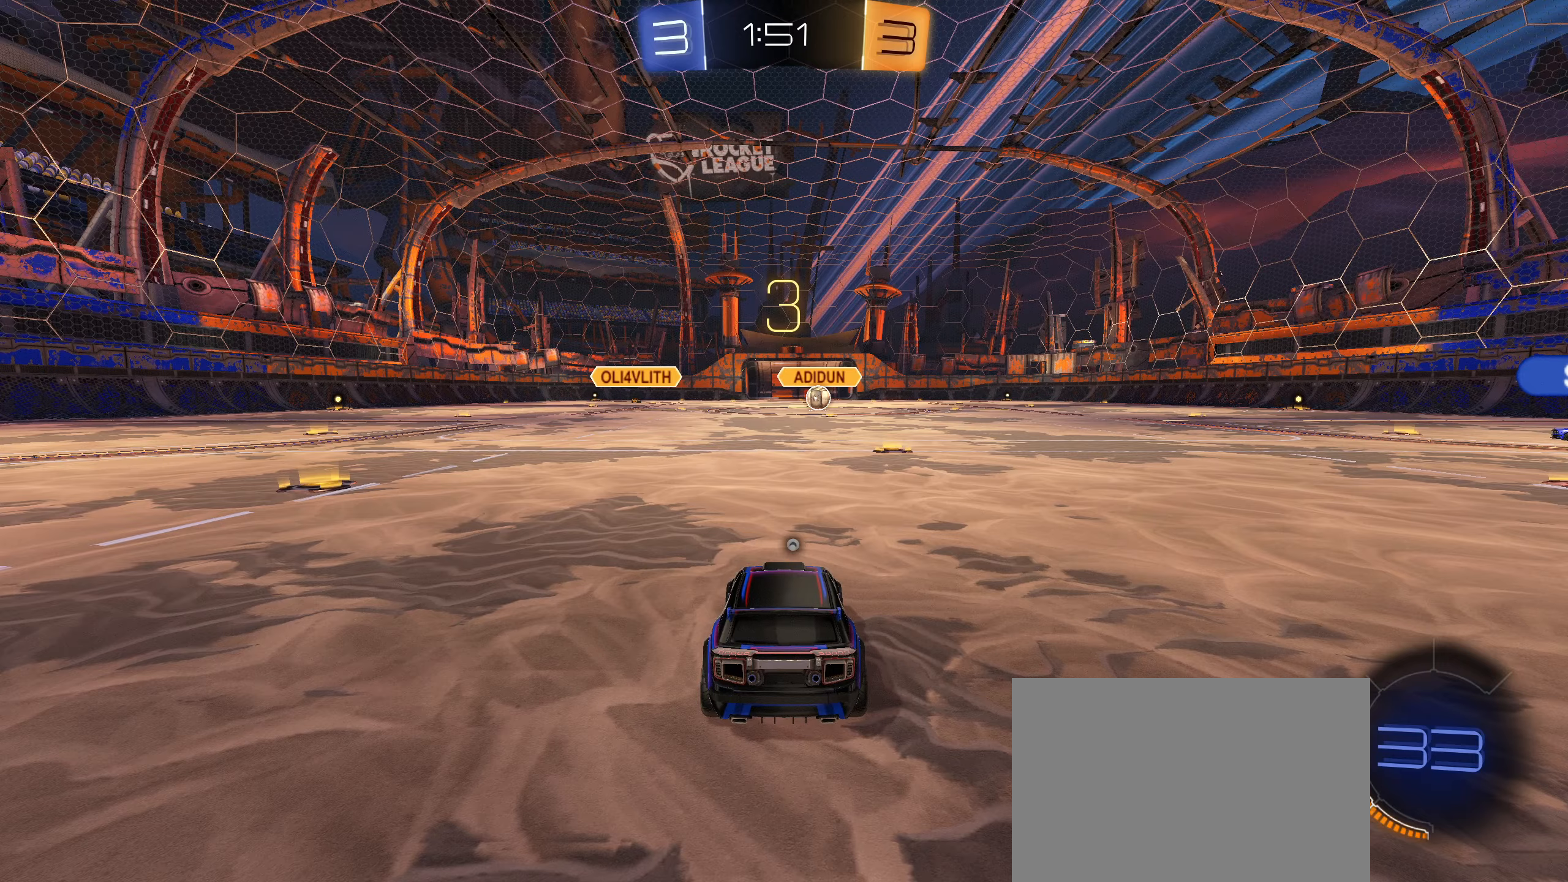
{"buttons": [], "left_stick": "center", "right_stick": "center", "events": []}
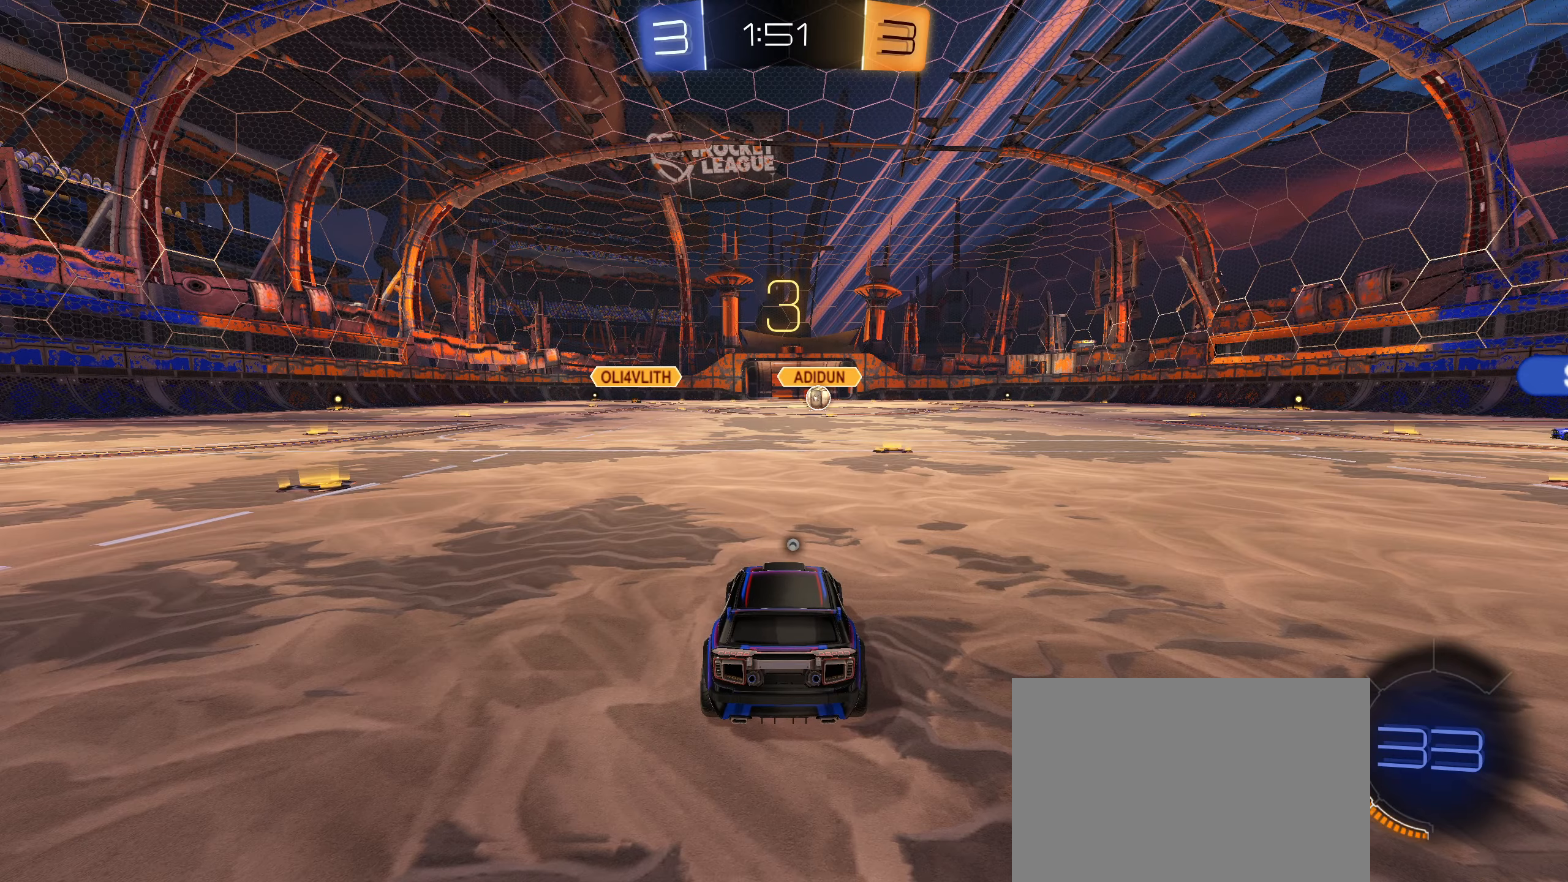
{"buttons": ["L2", "R2"], "left_stick": "center", "right_stick": "center", "events": [[300, "R2", "down"], [500, "L2", "down"]]}
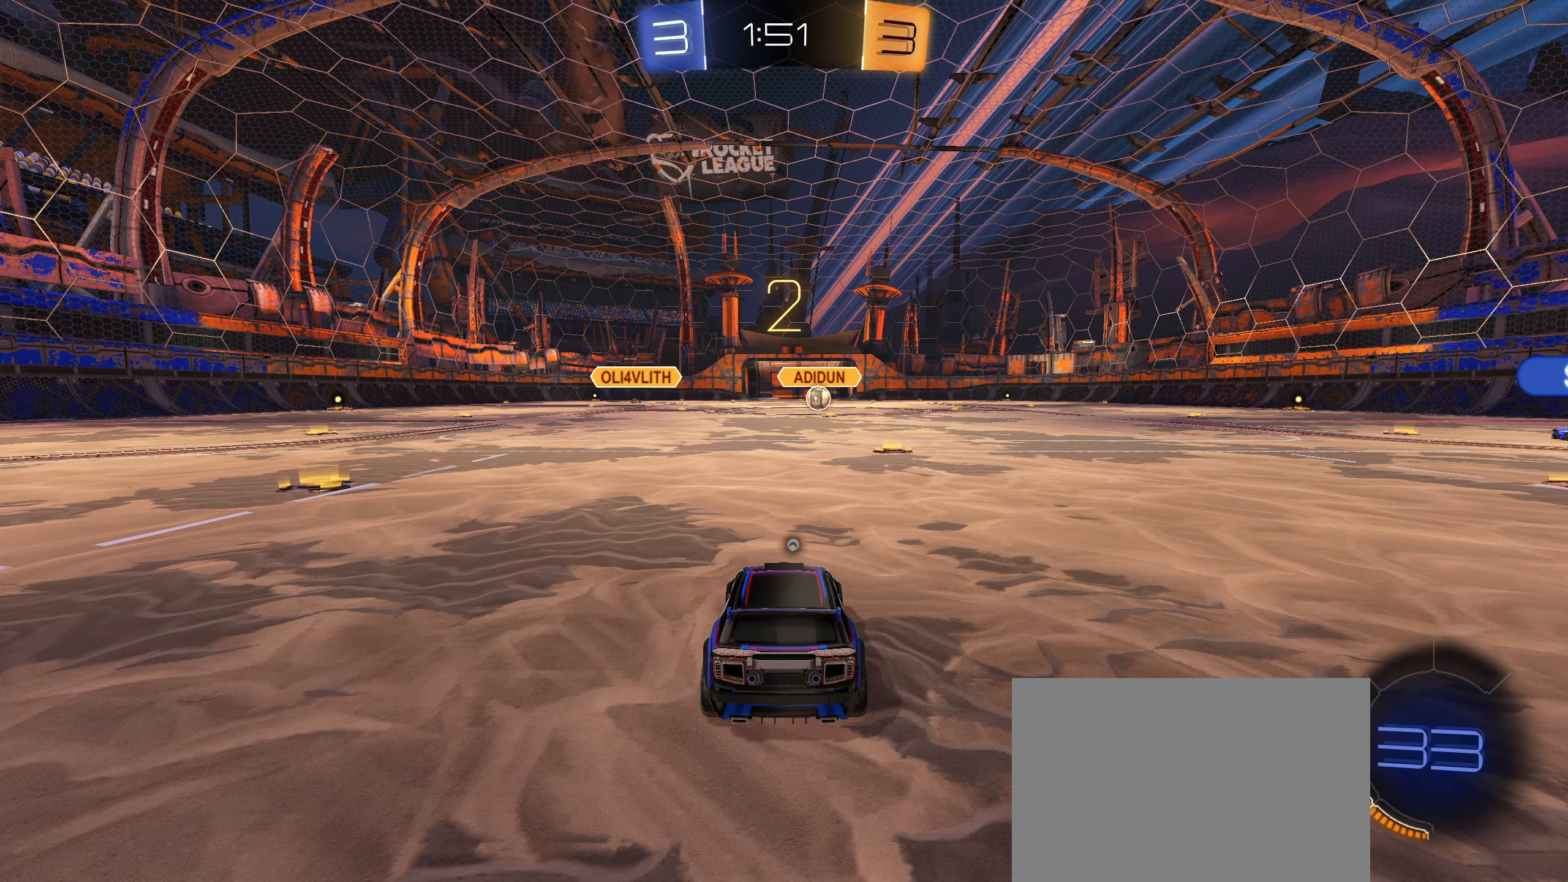
{"buttons": ["L2", "R2"], "left_stick": "up-right", "right_stick": "center", "events": [[50, "left_stick", "left"], [117, "L2", "up"], [167, "left_stick", "up-right"], [200, "L2", "down"], [300, "left_stick", "left"], [417, "left_stick", "up-right"]]}
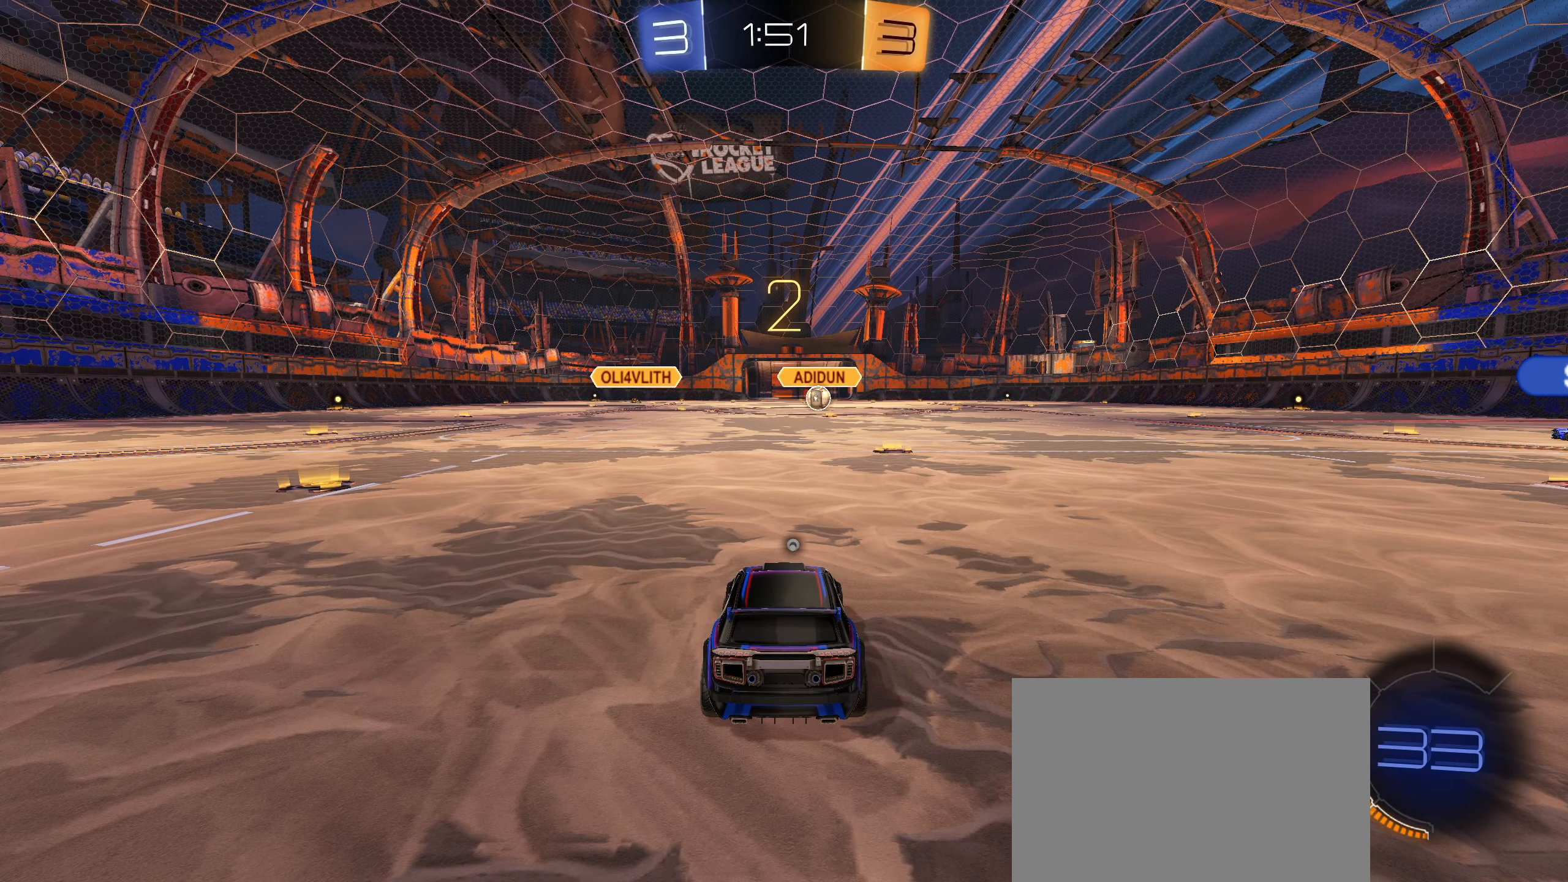
{"buttons": ["L2", "R2"], "left_stick": "down-left", "right_stick": "center", "events": [[50, "L2", "up"], [50, "left_stick", "left"], [150, "L2", "down"], [150, "left_stick", "up-right"], [267, "left_stick", "left"], [300, "L2", "up"], [384, "L2", "down"], [384, "left_stick", "up-right"], [500, "left_stick", "down-left"]]}
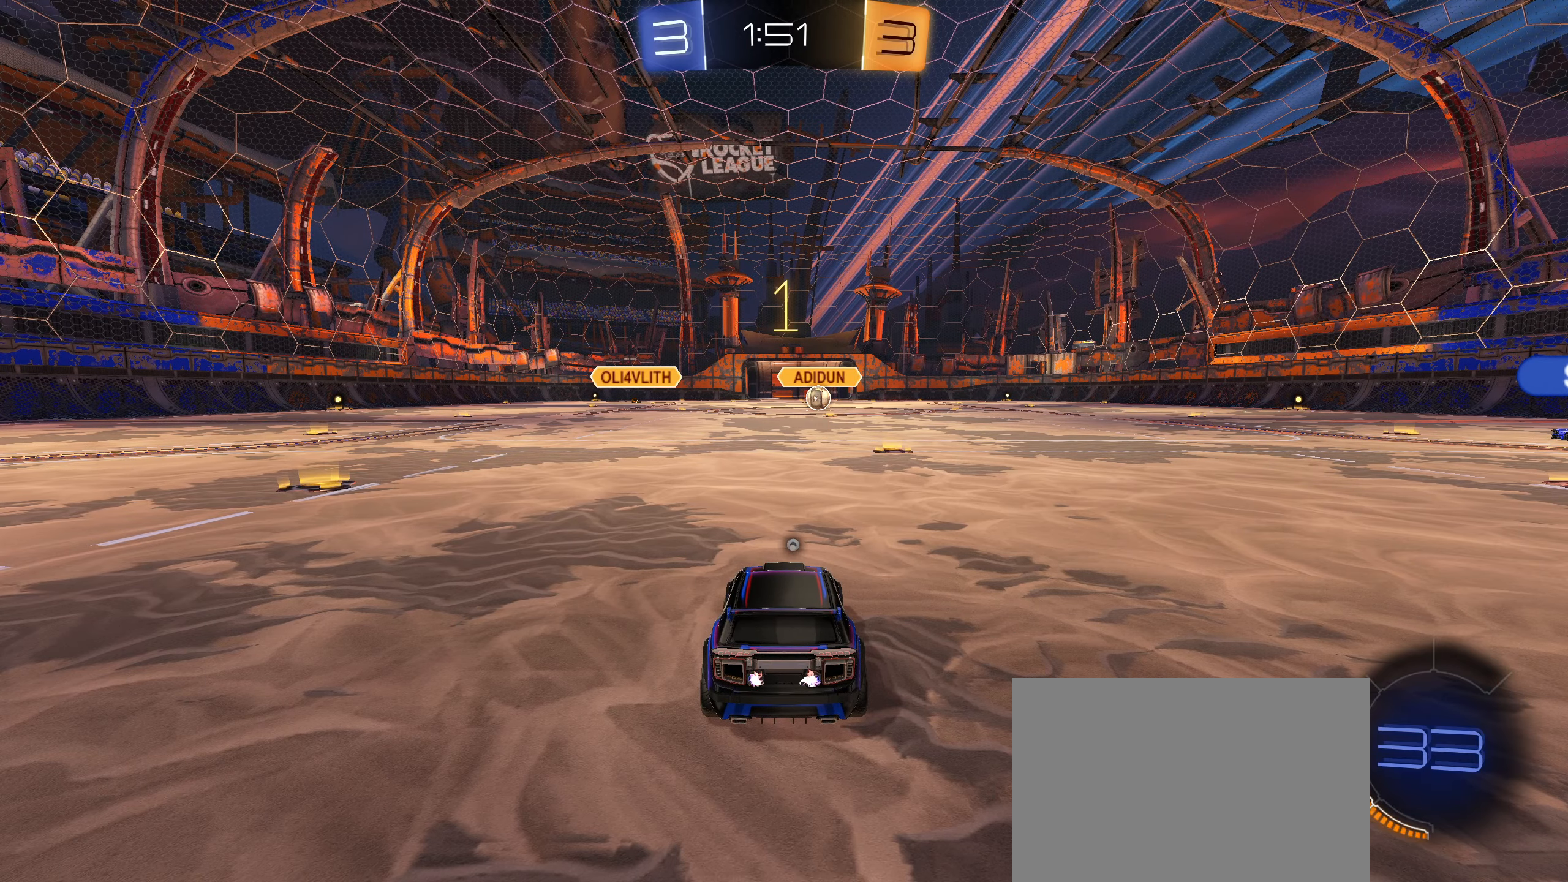
{"buttons": ["R2"], "left_stick": "center", "right_stick": "center", "events": [[17, "L2", "up"], [117, "left_stick", "up-right"], [134, "L2", "down"], [234, "L2", "up"], [234, "left_stick", "left"], [334, "left_stick", "center"]]}
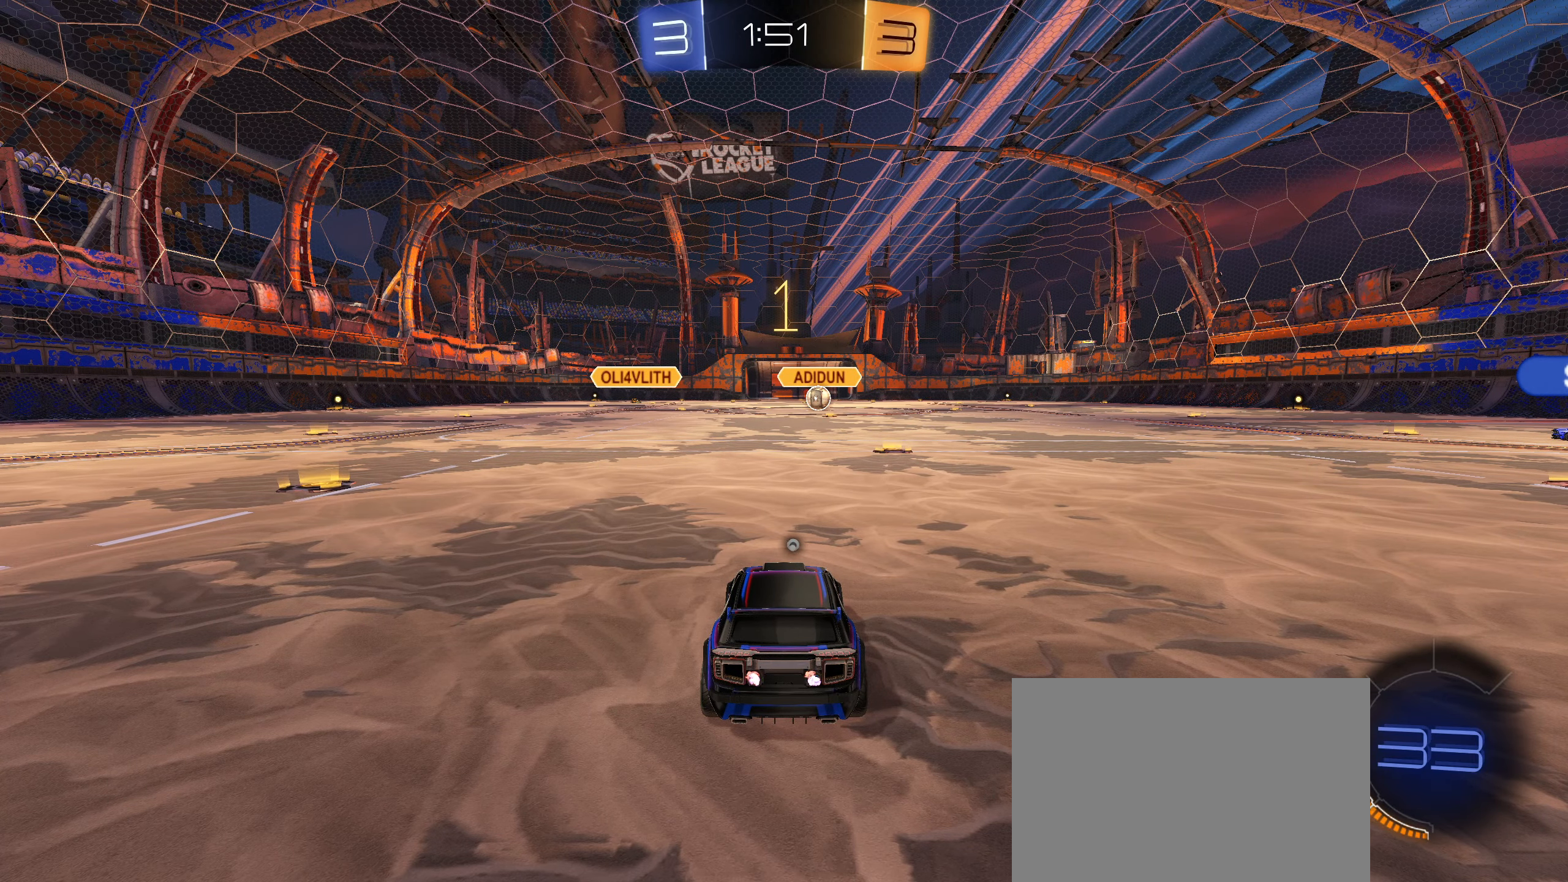
{"buttons": ["R2"], "left_stick": "center", "right_stick": "center", "events": [[84, "left_stick", "right"], [267, "left_stick", "center"]]}
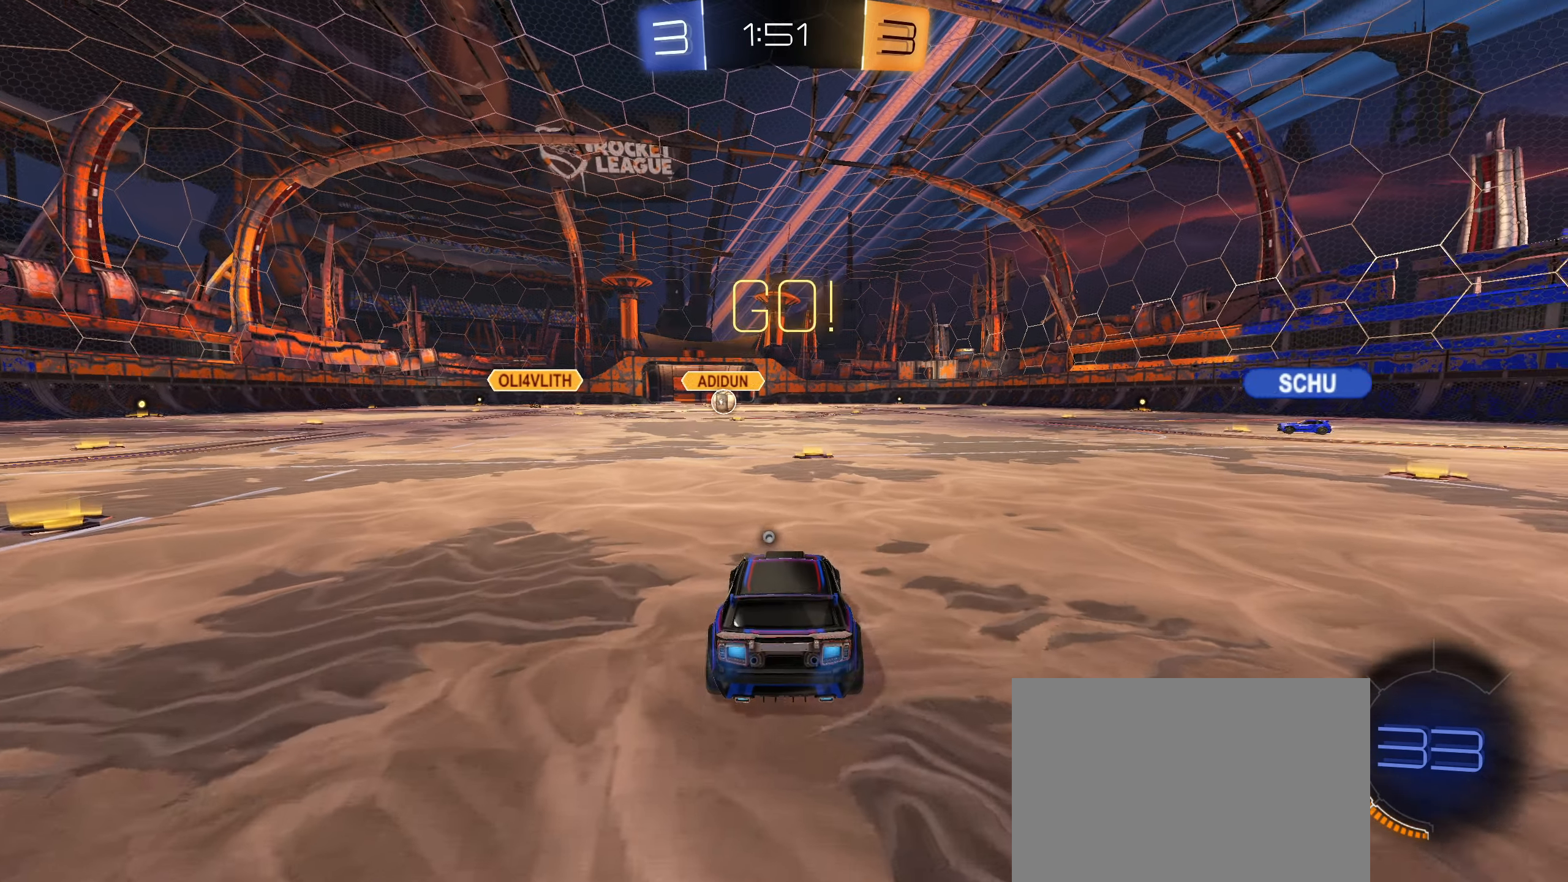
{"buttons": ["CROSS", "CIRCLE", "L1", "R2"], "left_stick": "up-right", "right_stick": "center", "events": [[234, "left_stick", "right"], [267, "CIRCLE", "down"], [284, "left_stick", "up-right"], [300, "CROSS", "down"], [300, "L1", "down"], [350, "CROSS", "up"], [434, "CROSS", "down"]]}
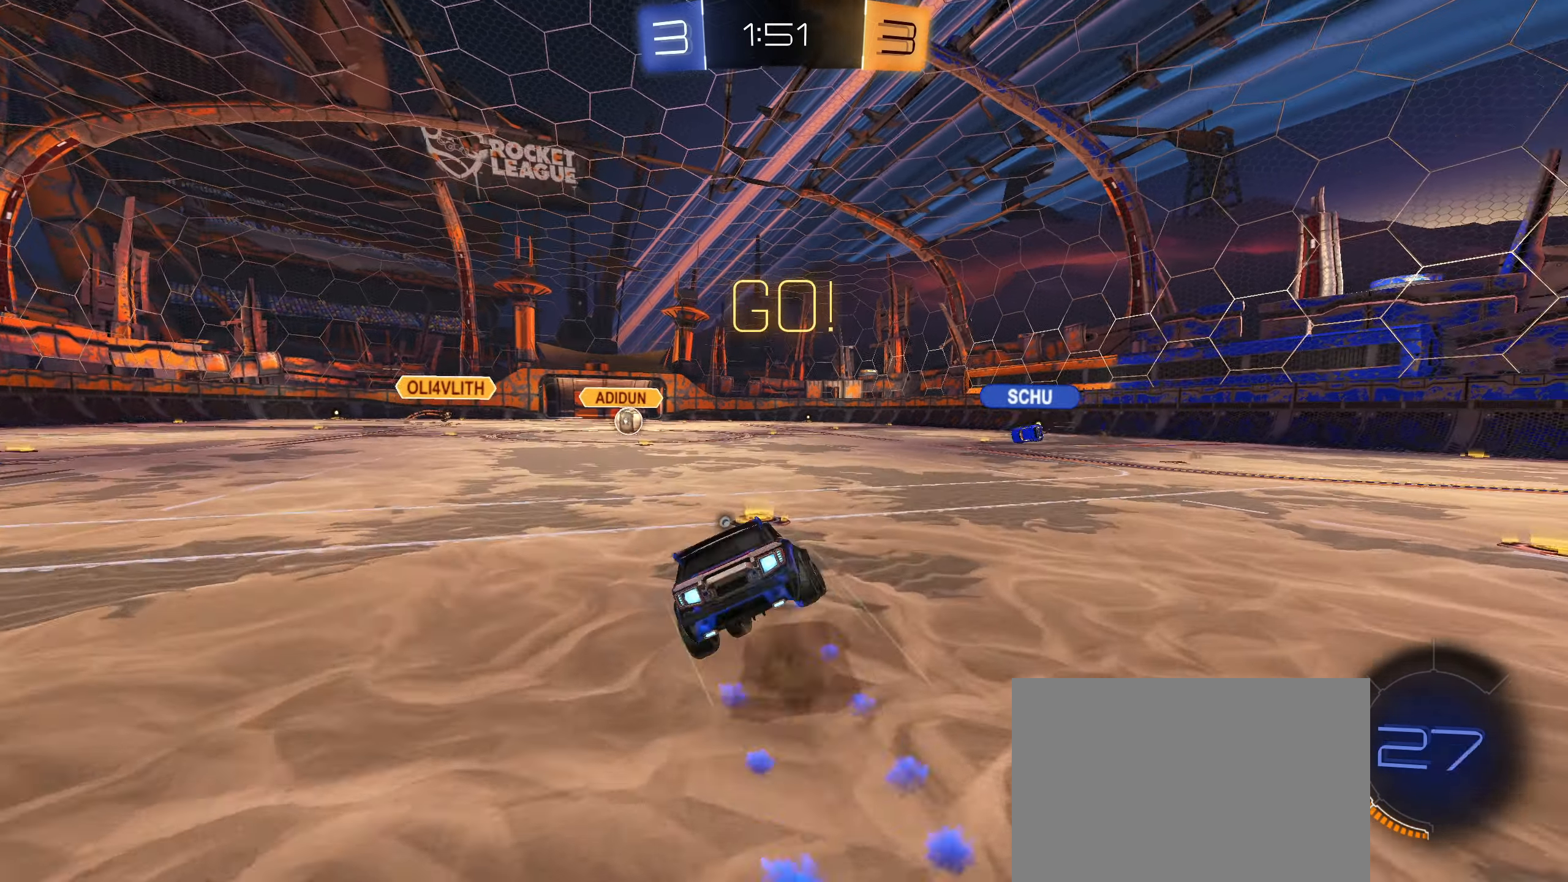
{"buttons": ["L1"], "left_stick": "down-left", "right_stick": "center", "events": [[17, "left_stick", "down"], [34, "CROSS", "up"], [150, "CIRCLE", "up"], [234, "left_stick", "down-left"], [250, "TRIANGLE", "down"], [350, "TRIANGLE", "up"], [384, "R2", "up"]]}
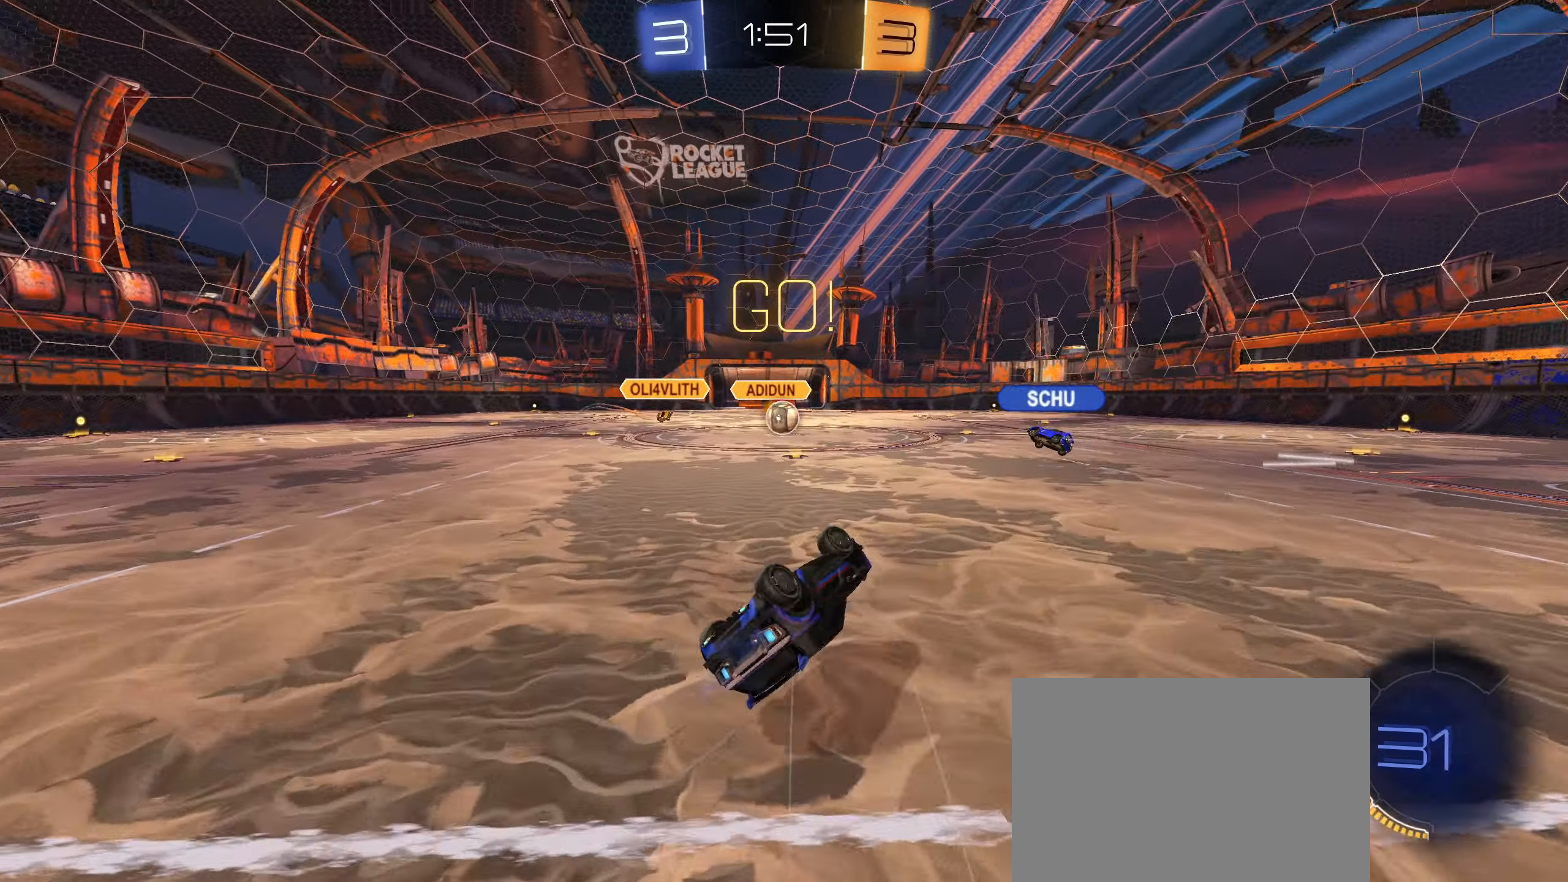
{"buttons": [], "left_stick": "center", "right_stick": "center", "events": [[200, "L1", "up"], [234, "left_stick", "center"], [367, "L2", "down"], [434, "L2", "up"]]}
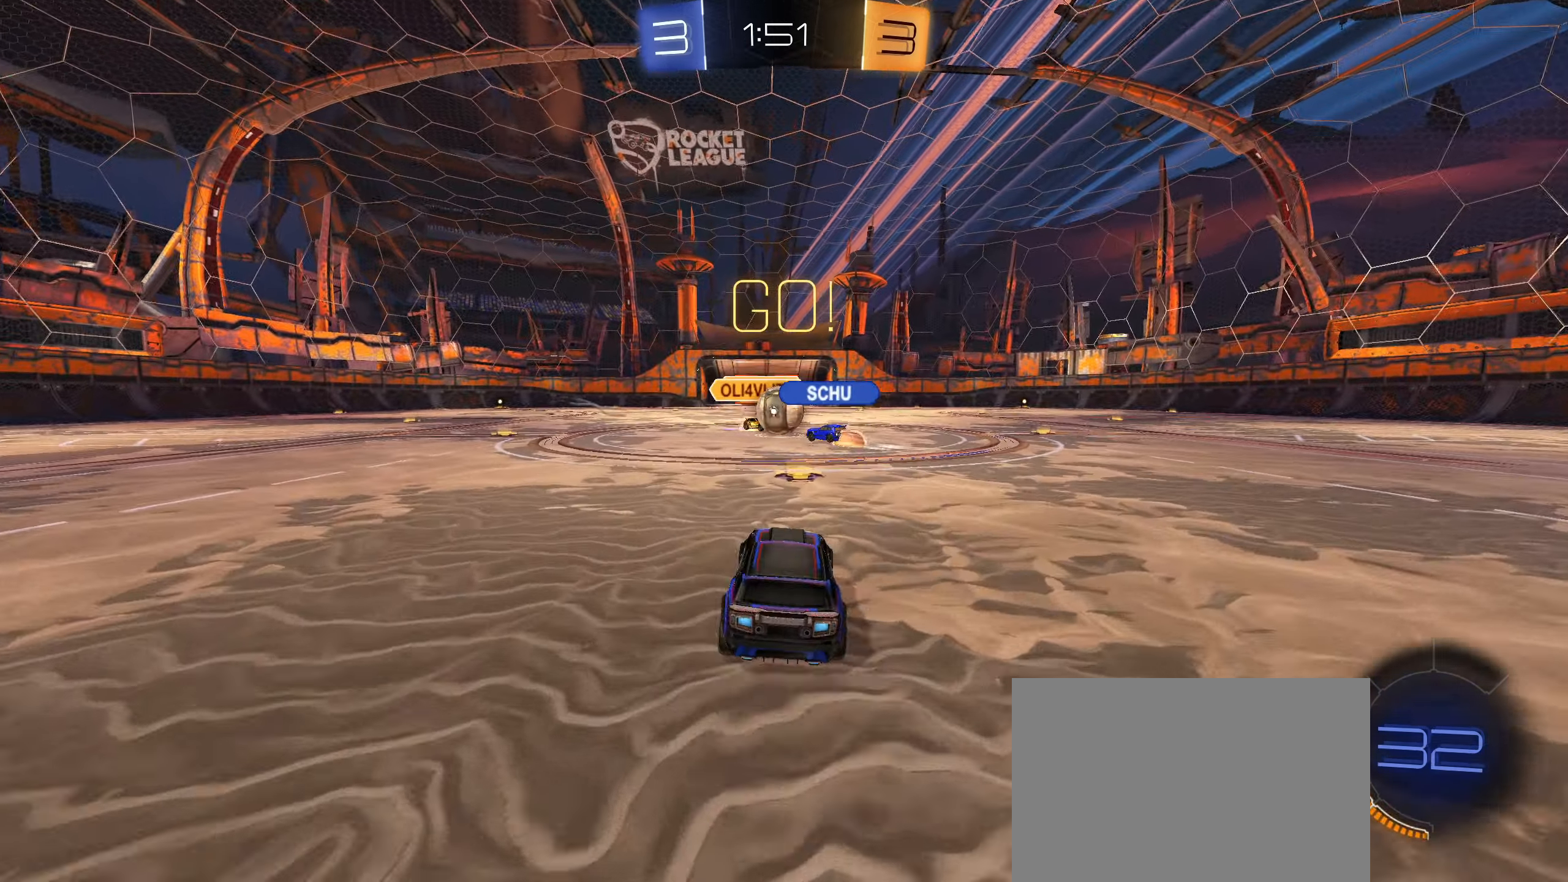
{"buttons": ["R2"], "left_stick": "right", "right_stick": "center", "events": [[84, "R2", "down"], [84, "left_stick", "right"], [200, "left_stick", "down"], [284, "left_stick", "right"], [384, "L1", "down"], [484, "L1", "up"]]}
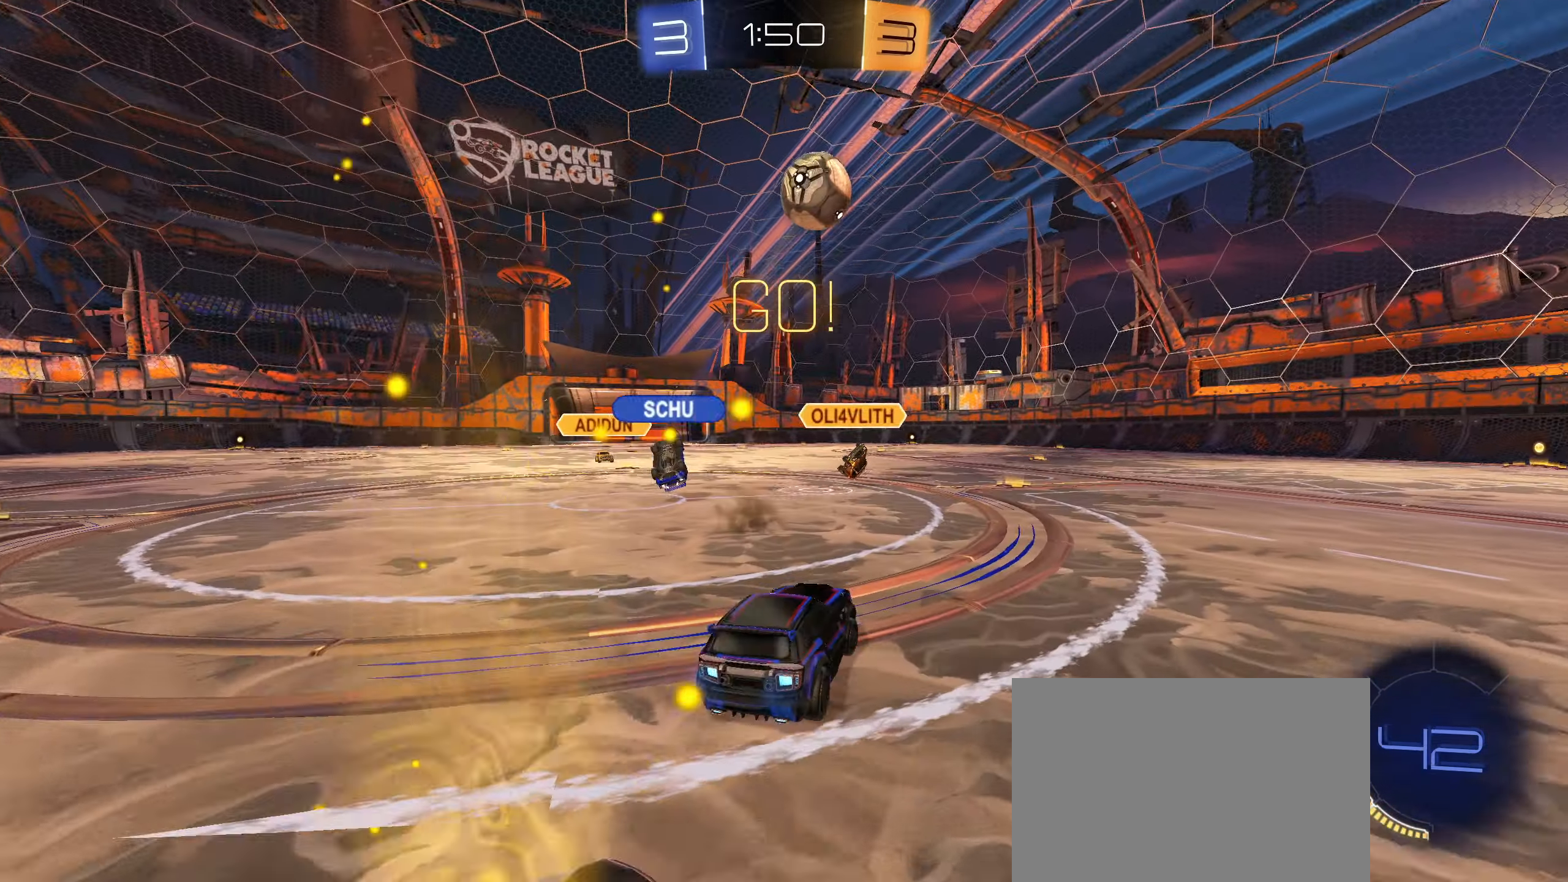
{"buttons": ["R2"], "left_stick": "right", "right_stick": "center", "events": [[66, "L1", "down"], [166, "L1", "up"], [416, "left_stick", "down-left"], [500, "left_stick", "right"]]}
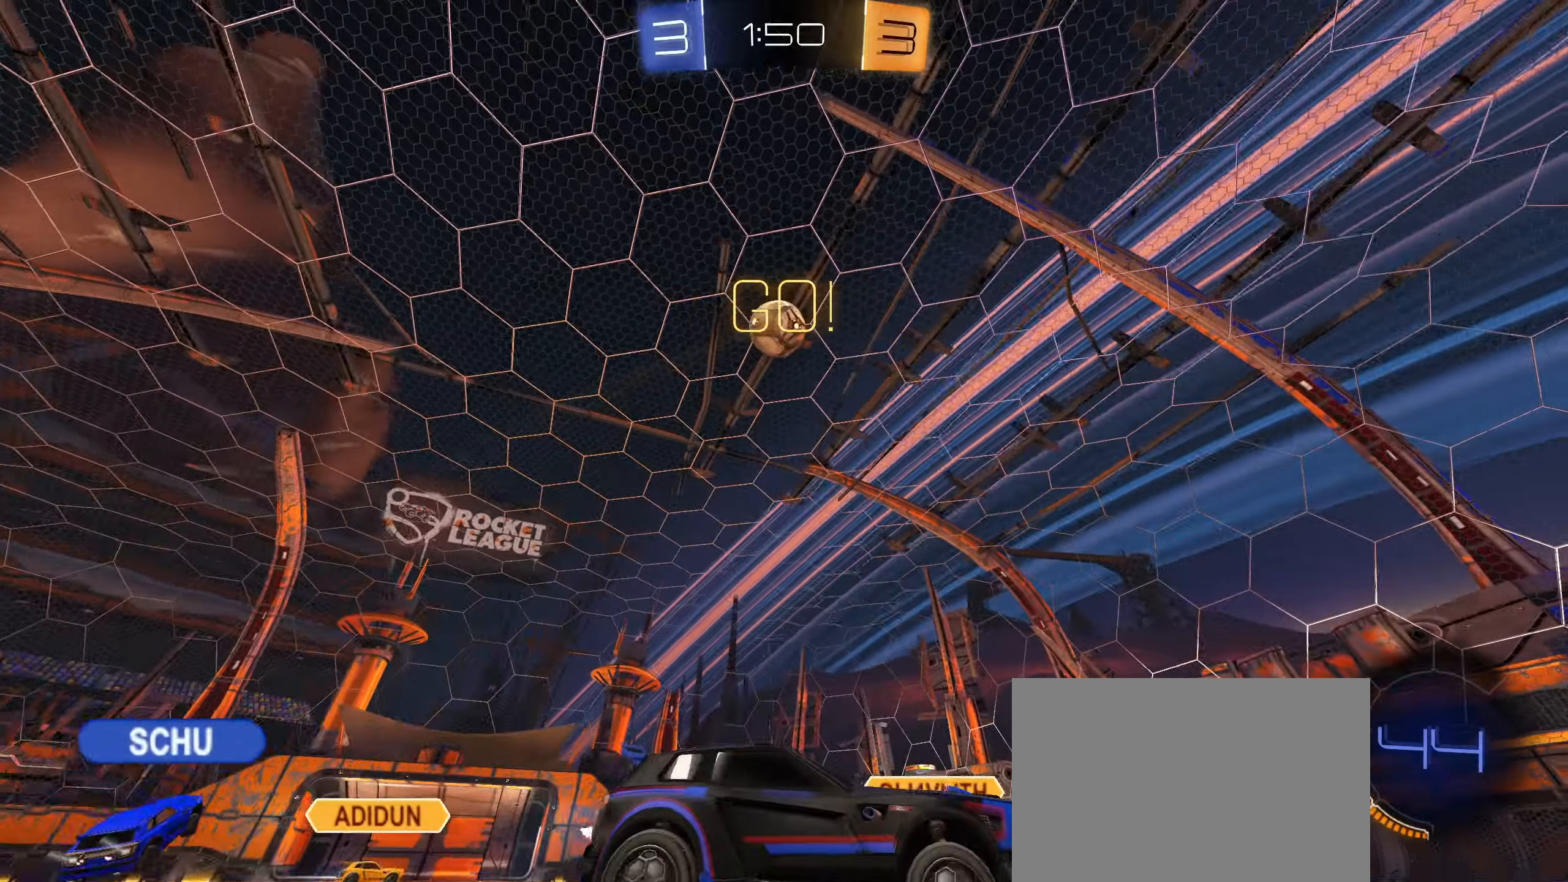
{"buttons": ["R2"], "left_stick": "left", "right_stick": "center", "events": [[83, "right_stick", "down"], [116, "left_stick", "center"], [266, "left_stick", "left"], [333, "L1", "down"], [350, "right_stick", "center"], [400, "L1", "up"]]}
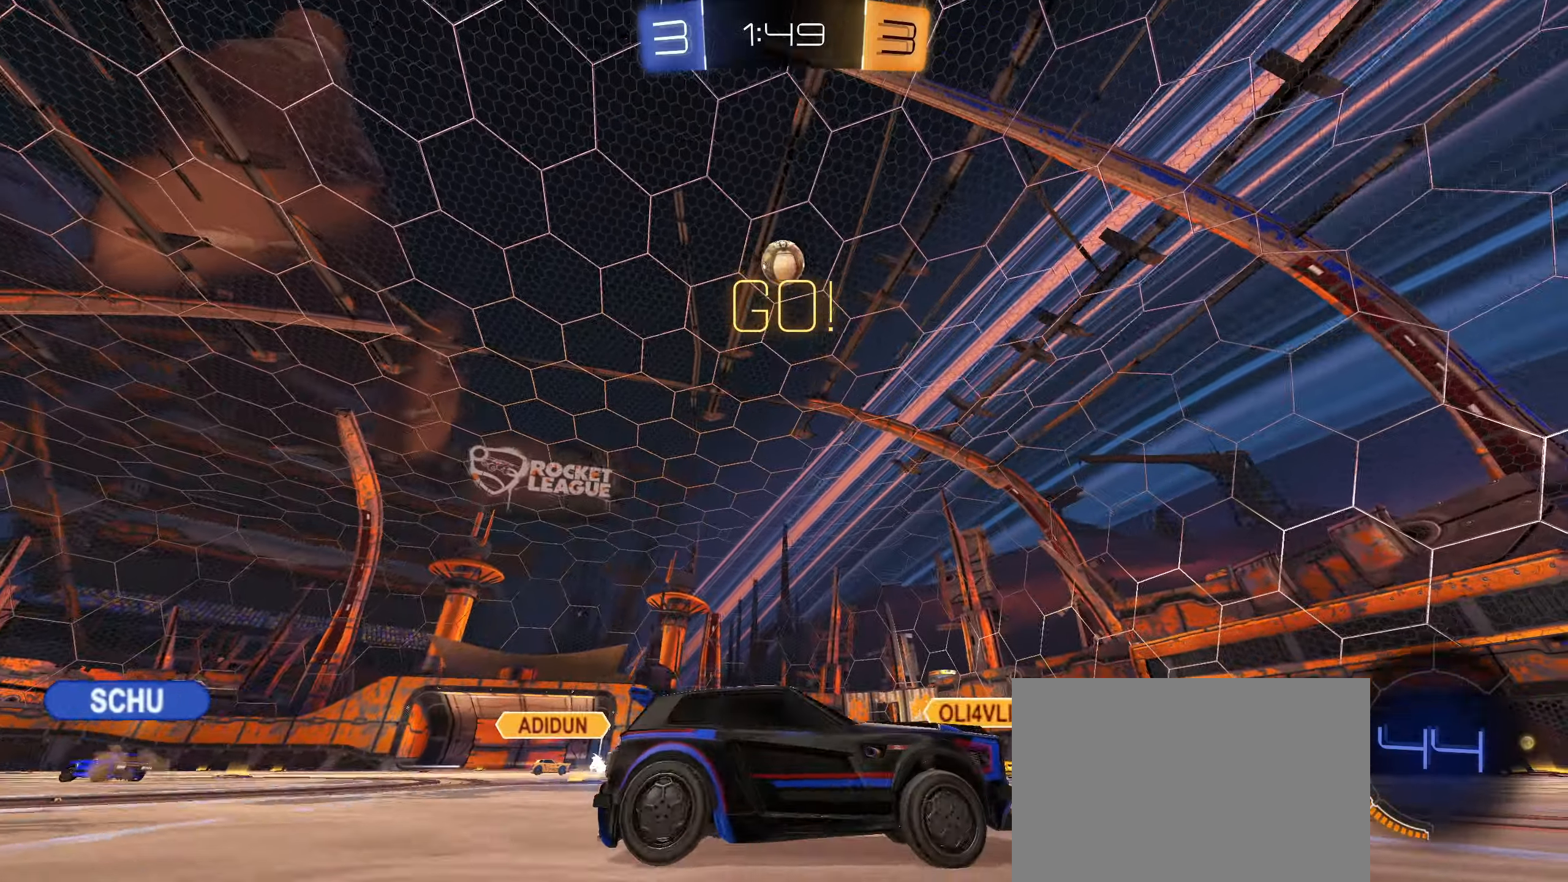
{"buttons": ["R2"], "left_stick": "down-left", "right_stick": "center", "events": [[333, "left_stick", "center"], [466, "left_stick", "down-left"]]}
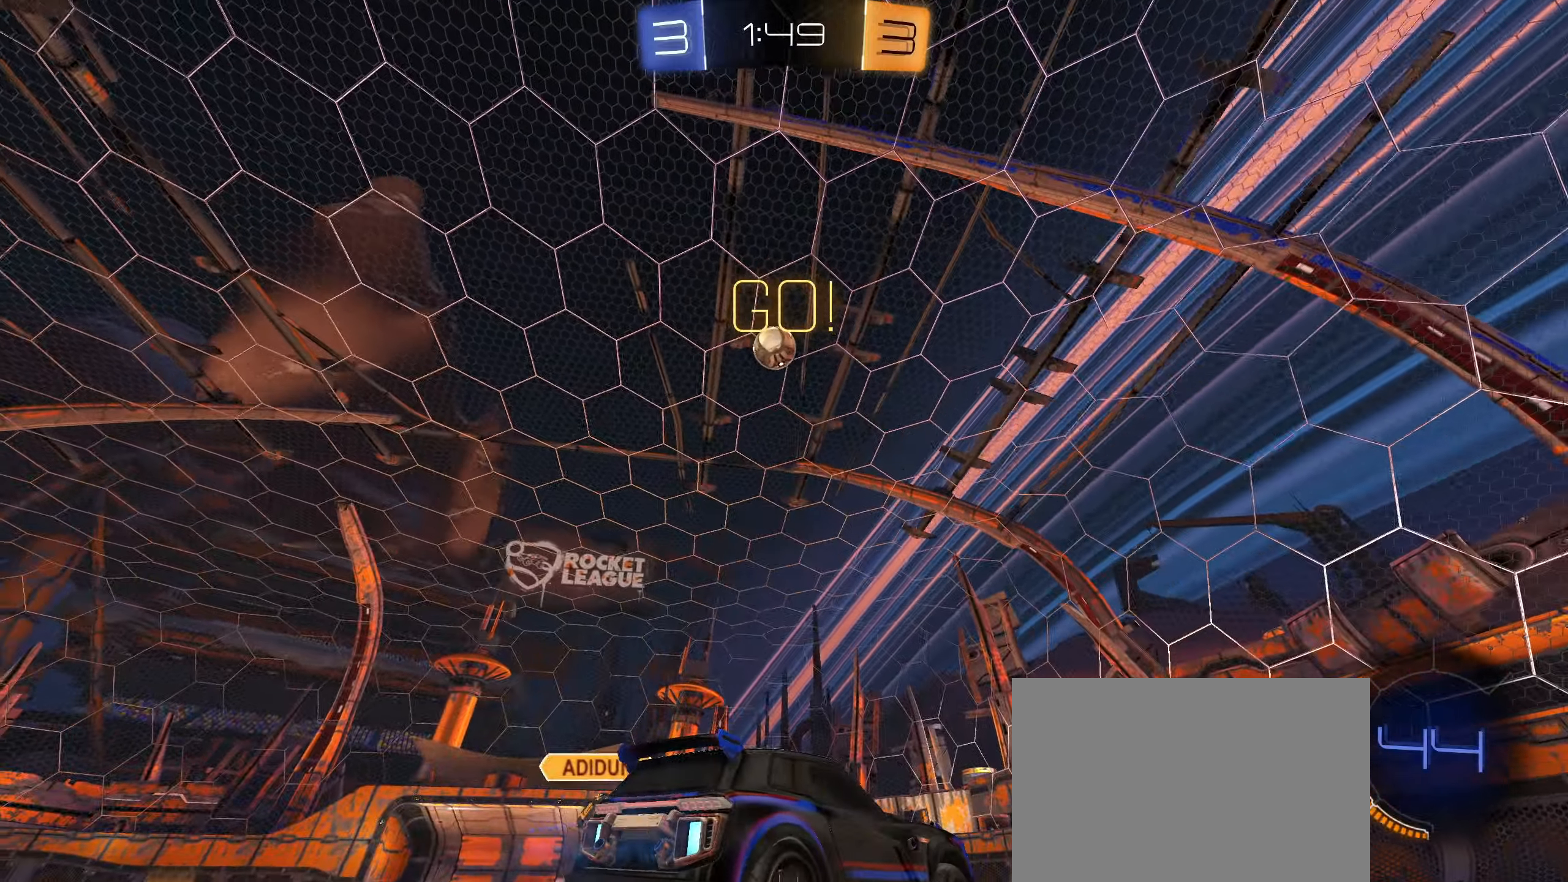
{"buttons": ["R2"], "left_stick": "right", "right_stick": "center", "events": [[183, "left_stick", "right"], [250, "L1", "down"], [350, "L1", "up"]]}
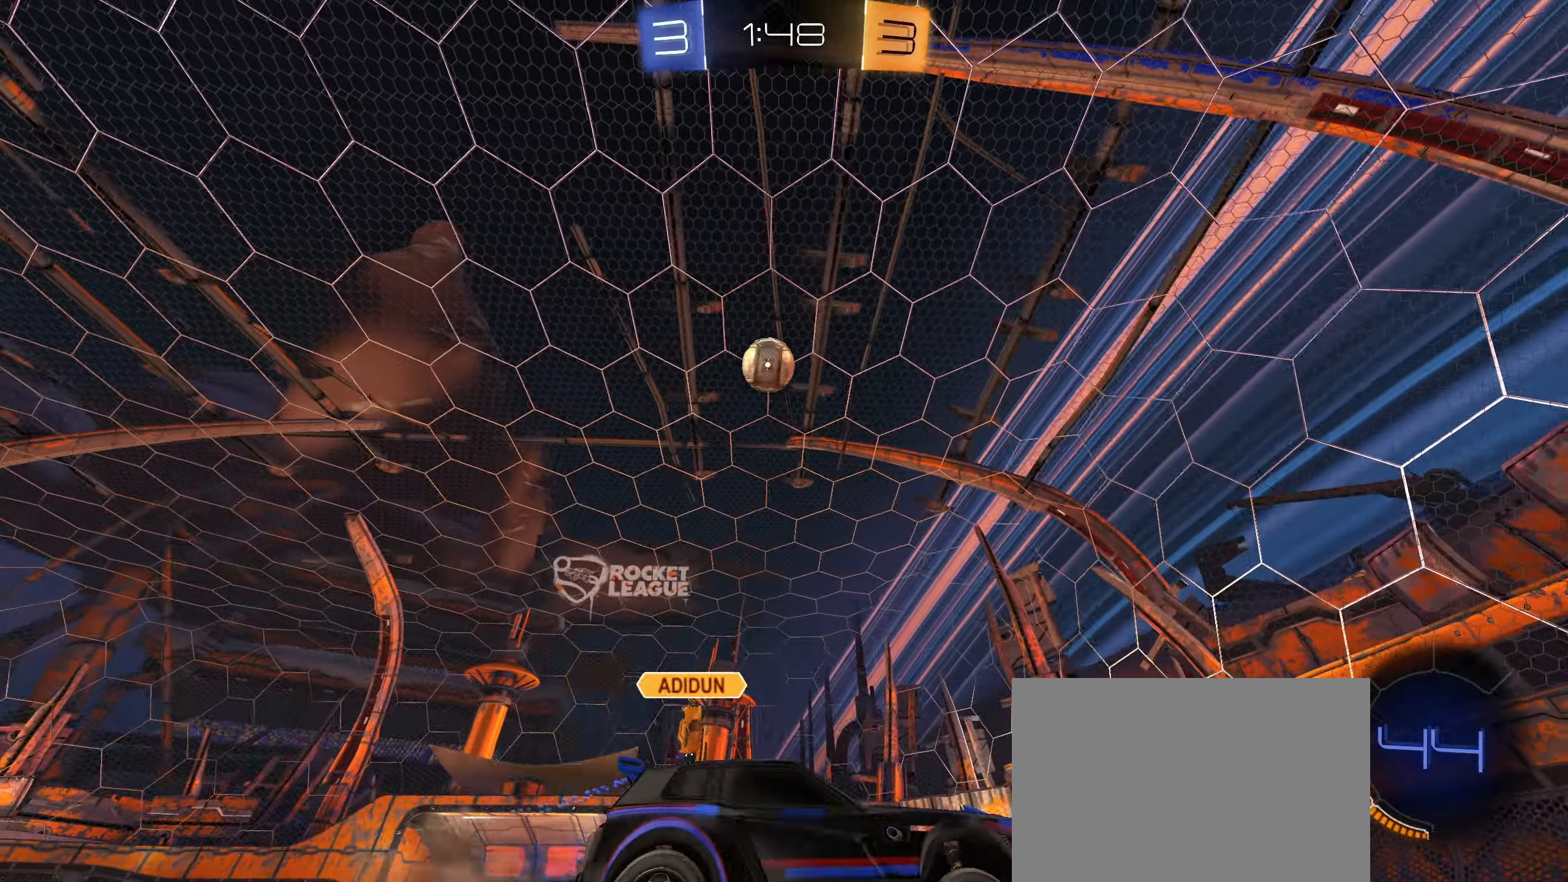
{"buttons": ["R2"], "left_stick": "center", "right_stick": "center", "events": [[283, "left_stick", "center"]]}
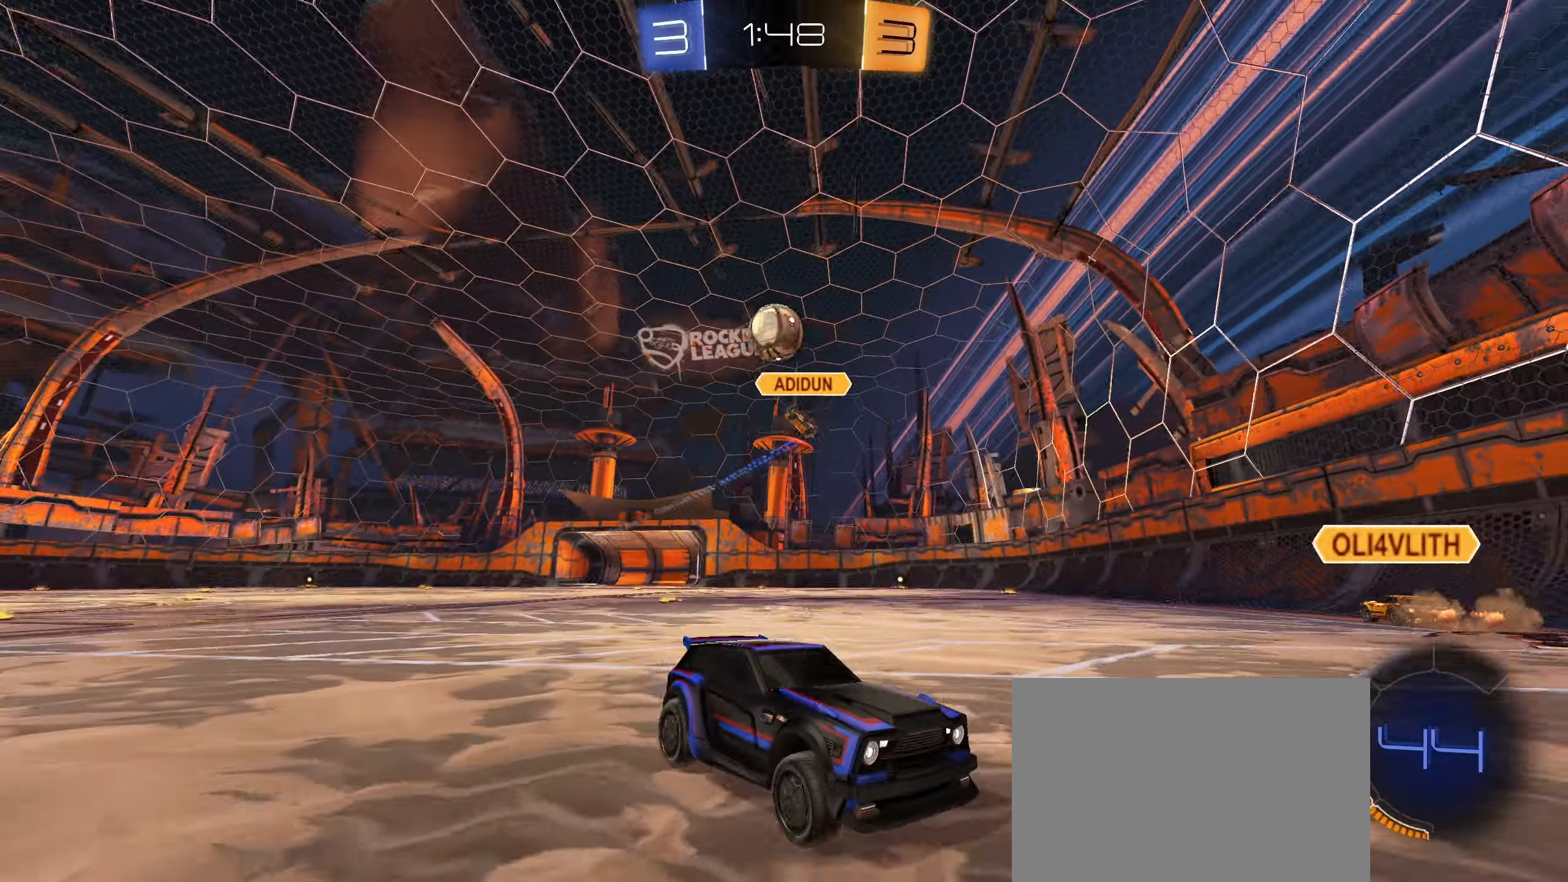
{"buttons": ["R2"], "left_stick": "right", "right_stick": "center", "events": [[150, "left_stick", "right"], [166, "L1", "down"], [350, "L1", "up"]]}
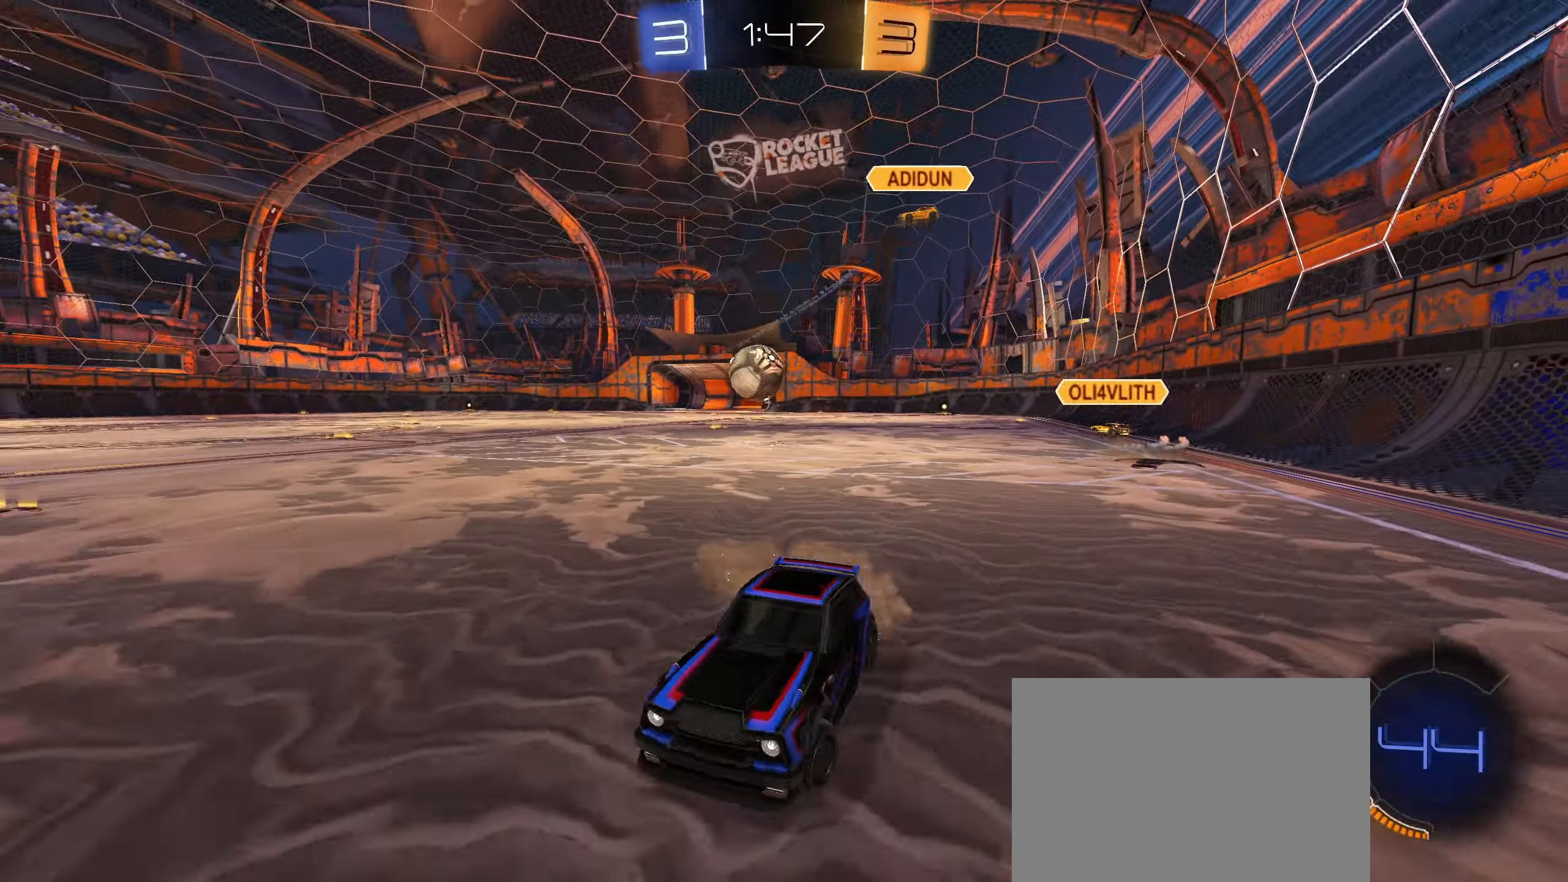
{"buttons": ["CROSS", "R2"], "left_stick": "down-right", "right_stick": "center", "events": [[116, "R2", "up"], [133, "L2", "down"], [233, "L2", "up"], [283, "R2", "down"], [283, "left_stick", "down-right"], [316, "CROSS", "down"]]}
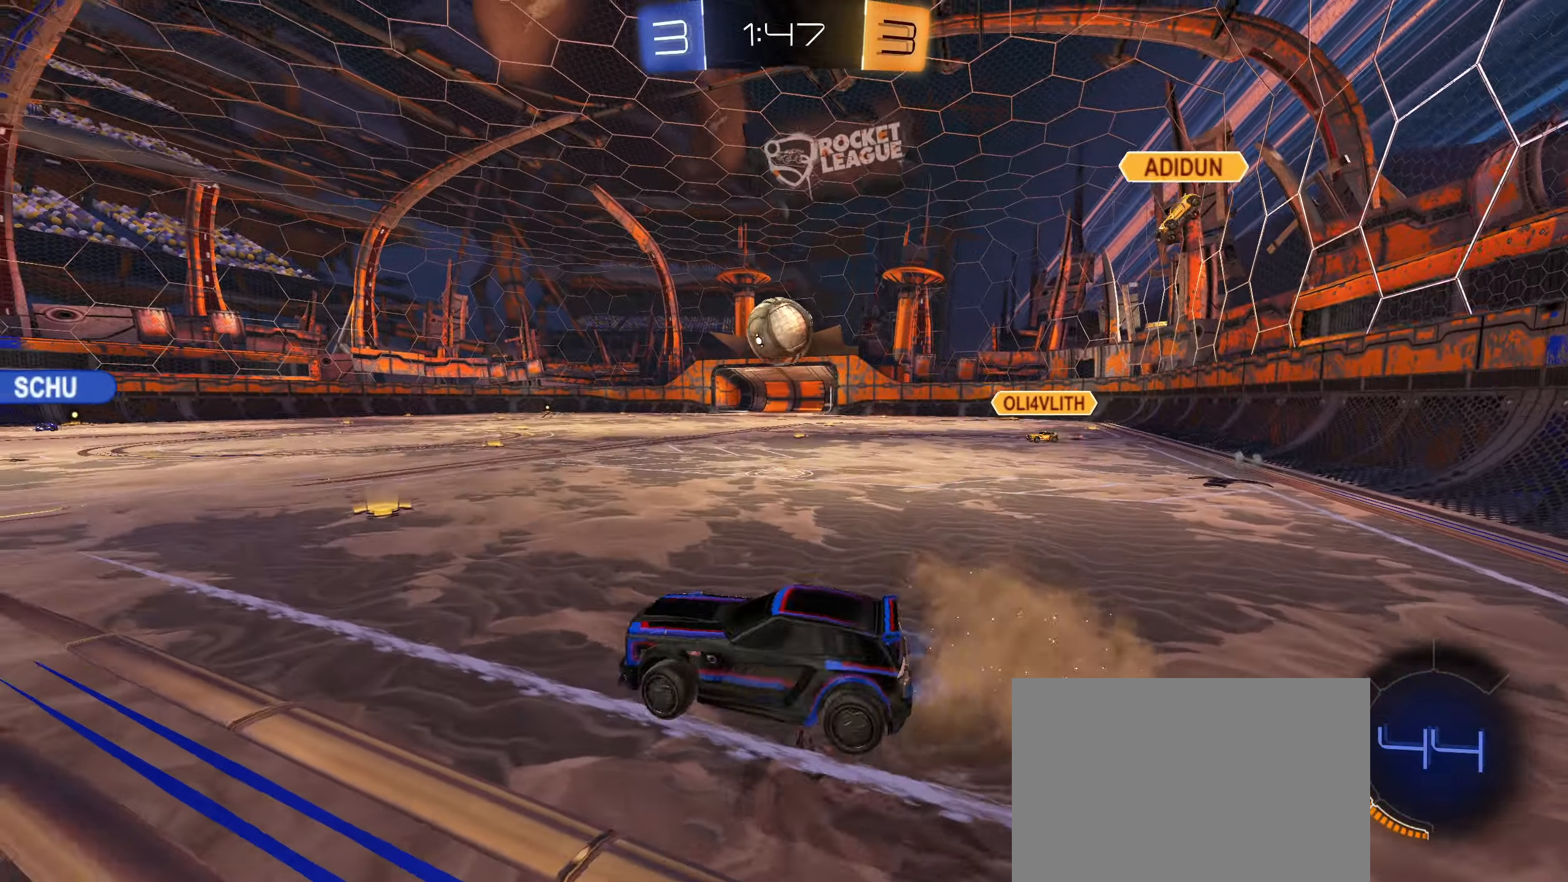
{"buttons": ["CIRCLE", "R2"], "left_stick": "left", "right_stick": "center", "events": [[66, "CROSS", "up"], [83, "left_stick", "center"], [133, "CROSS", "down"], [150, "CIRCLE", "down"], [216, "left_stick", "down-right"], [266, "CIRCLE", "up"], [266, "CROSS", "up"], [266, "R2", "up"], [300, "L1", "down"], [300, "left_stick", "left"], [350, "R2", "down"], [366, "CIRCLE", "down"], [383, "left_stick", "up-left"], [483, "L1", "up"], [483, "left_stick", "left"]]}
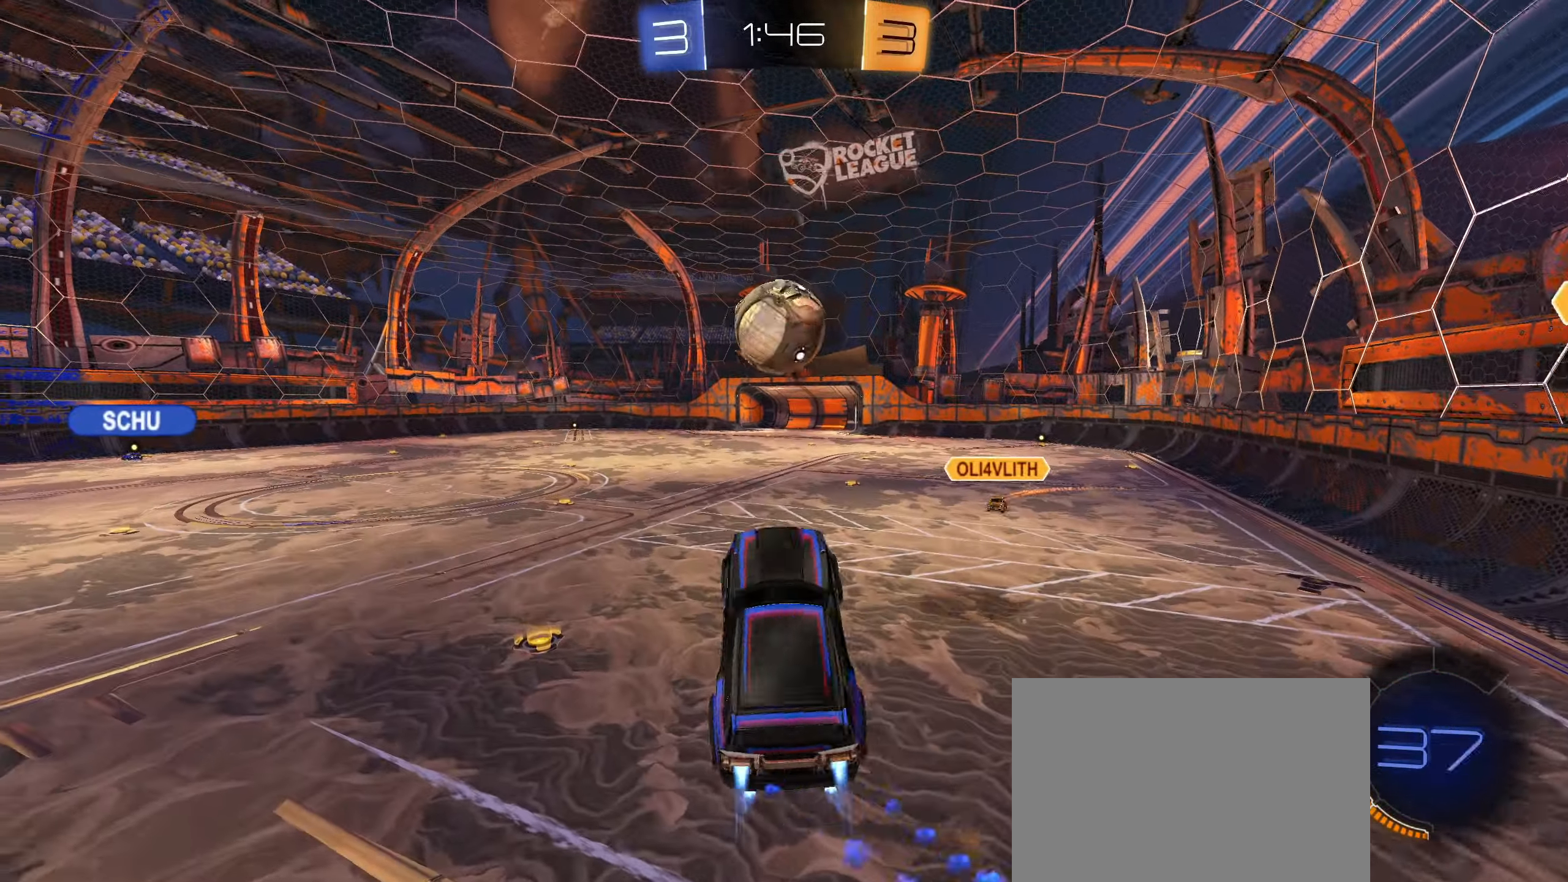
{"buttons": ["CIRCLE"], "left_stick": "up", "right_stick": "center", "events": [[383, "left_stick", "up-left"], [450, "R2", "up"], [483, "left_stick", "up"]]}
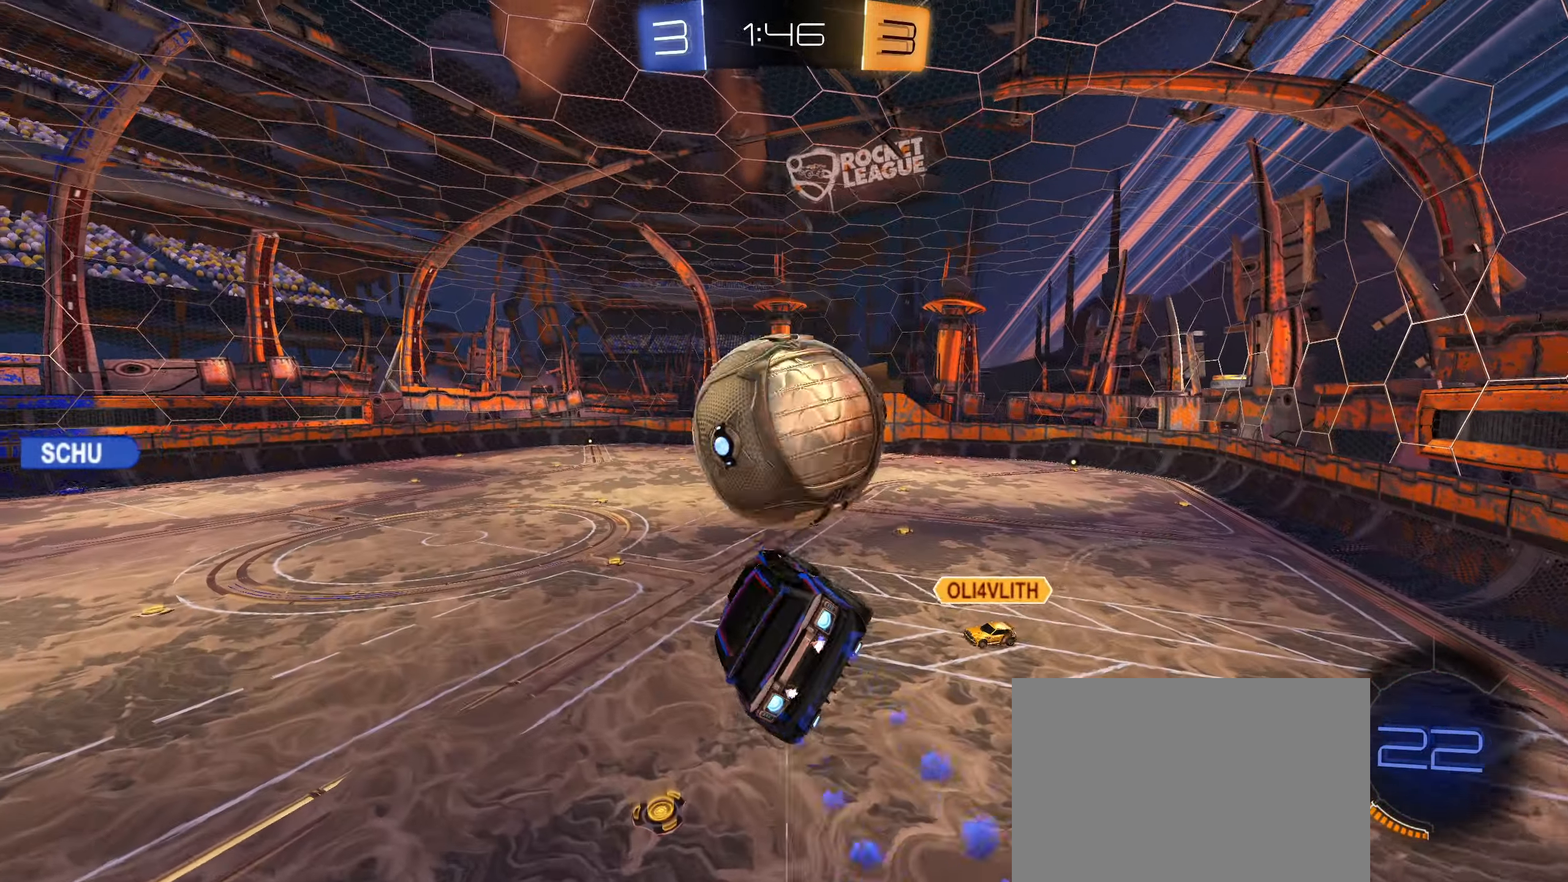
{"buttons": ["R1"], "left_stick": "down-right", "right_stick": "center", "events": [[16, "left_stick", "up-right"], [216, "left_stick", "down-right"], [266, "R1", "down"], [300, "CIRCLE", "up"]]}
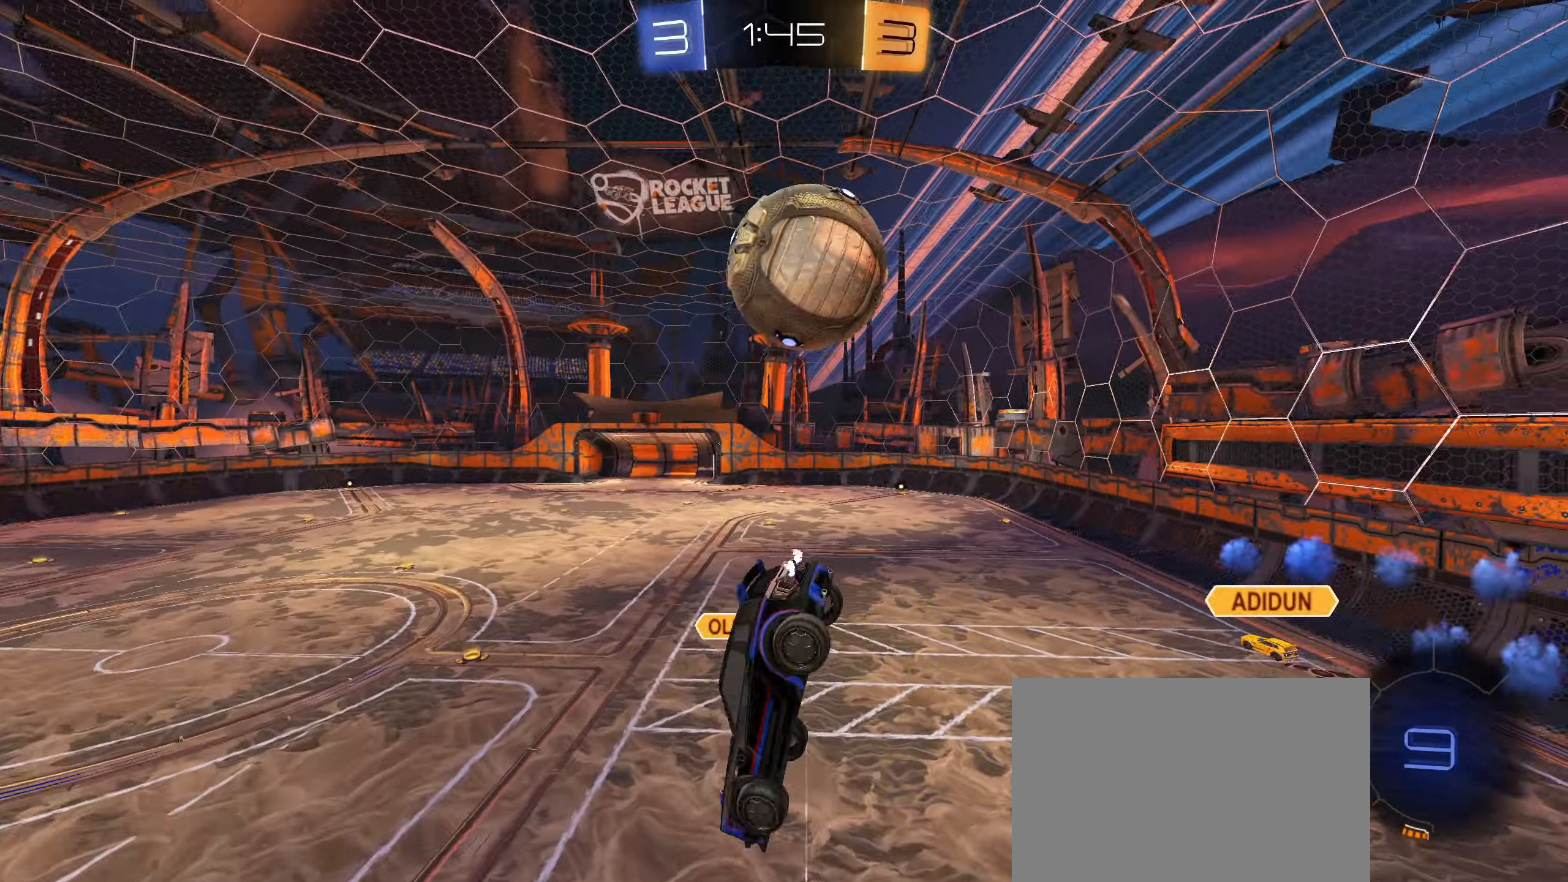
{"buttons": ["R2"], "left_stick": "up-right", "right_stick": "down-left", "events": [[33, "R1", "up"], [66, "L1", "down"], [83, "left_stick", "down-left"], [167, "left_stick", "center"], [200, "L1", "up"], [383, "R2", "down"], [400, "right_stick", "down-left"], [500, "left_stick", "up-right"]]}
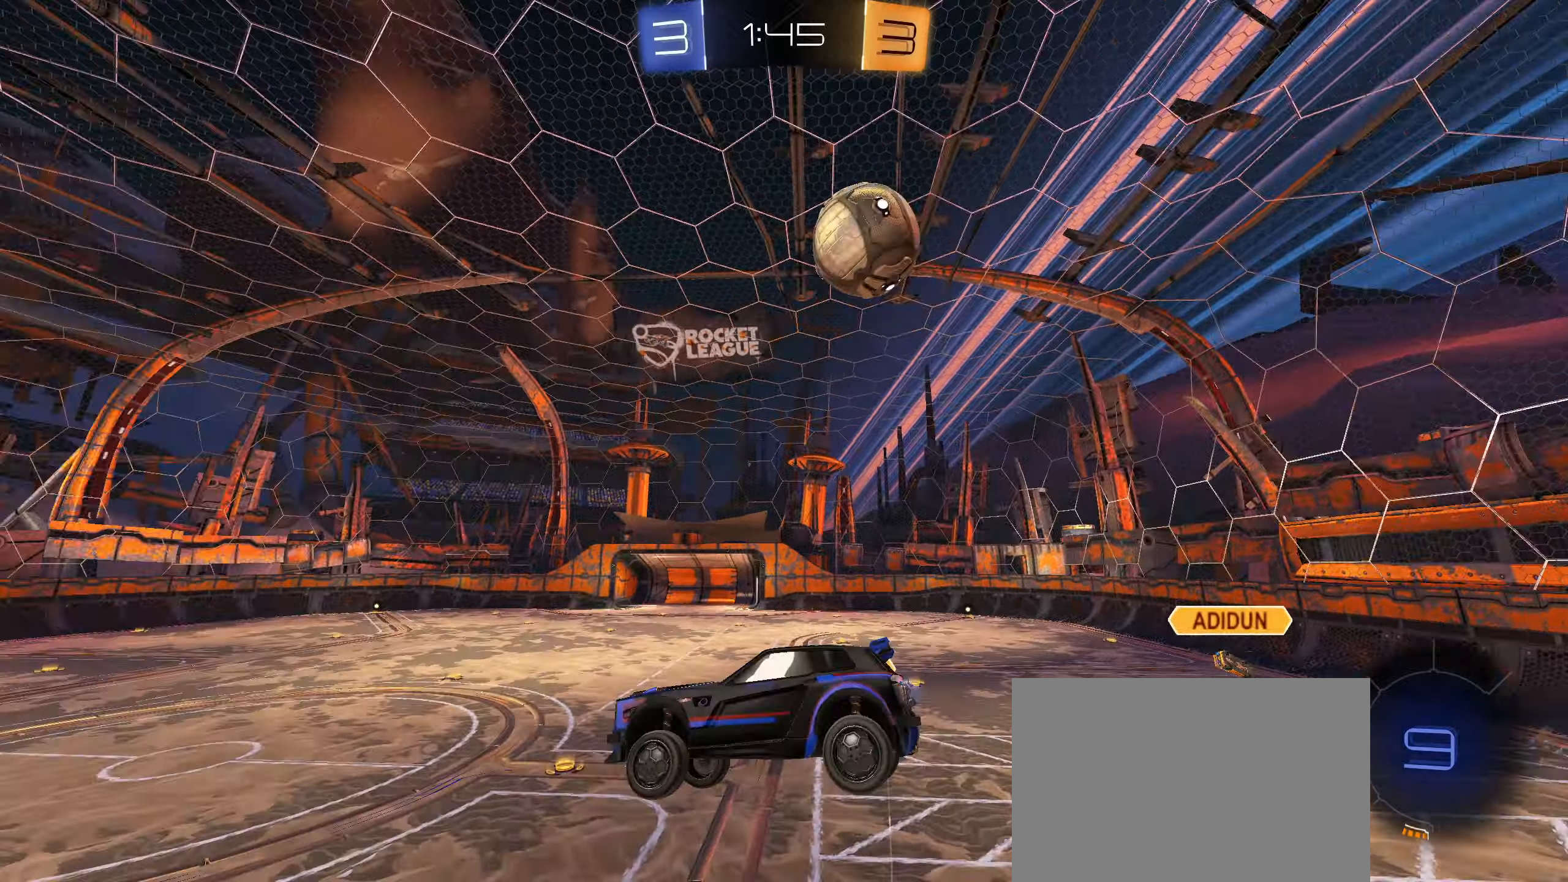
{"buttons": ["R2"], "left_stick": "left", "right_stick": "down-left", "events": [[100, "left_stick", "center"], [317, "left_stick", "left"]]}